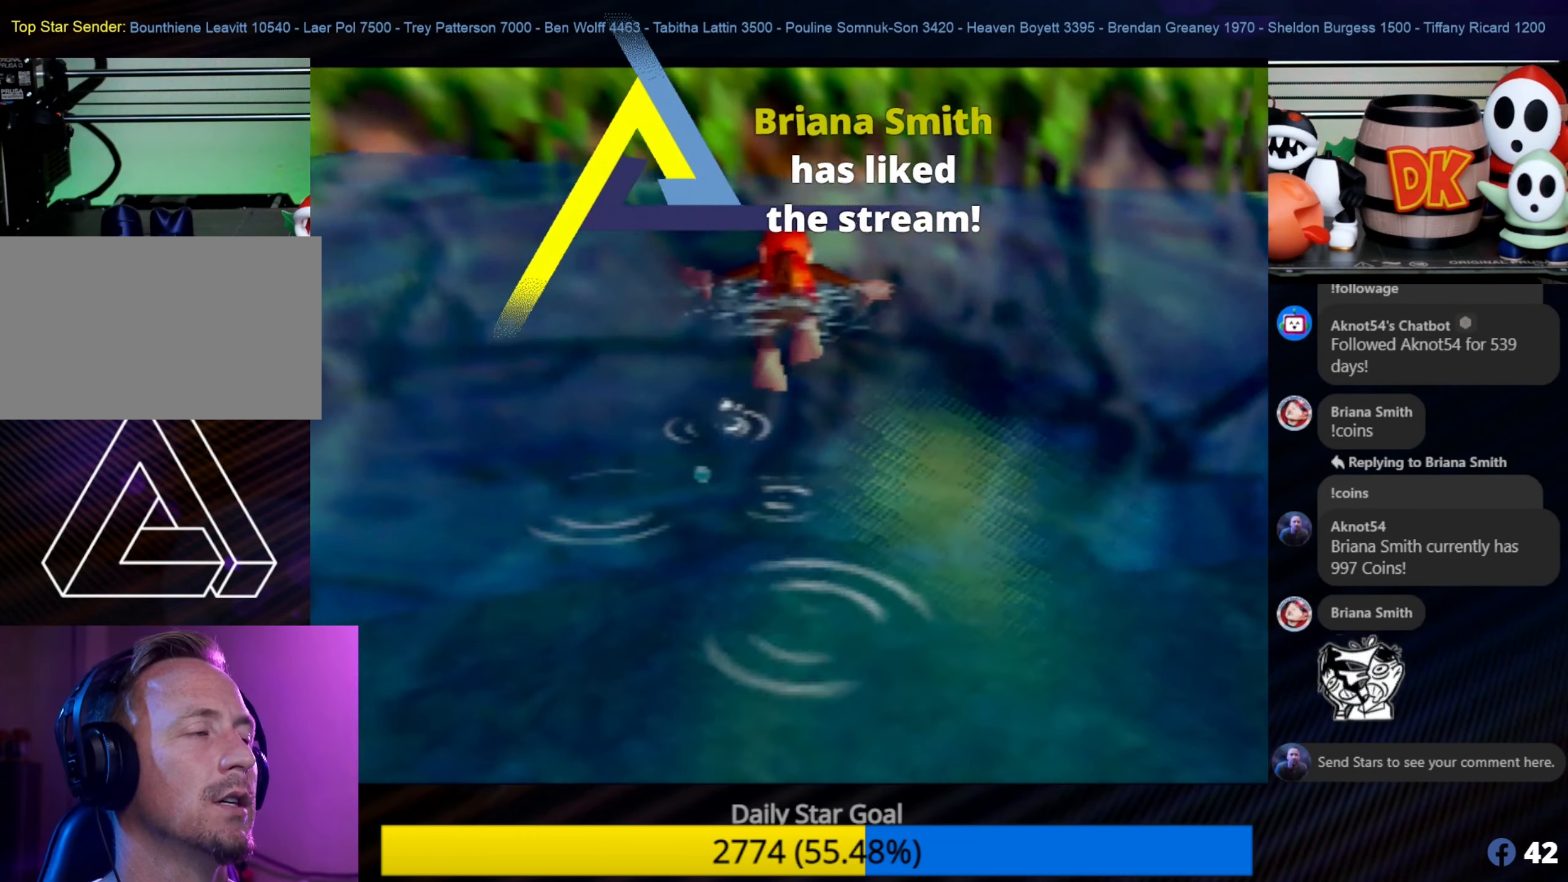
Gameplay with a controller (Nintendo layout); each line is a JSON object with the inputs held at the frame after it. "events" lists button and stick changes between this image and that frame as [ms after this image, input, new state], when the widget could be followed in between. Not read: L1 L3 R3.
{"buttons": [], "left_stick": "up", "events": []}
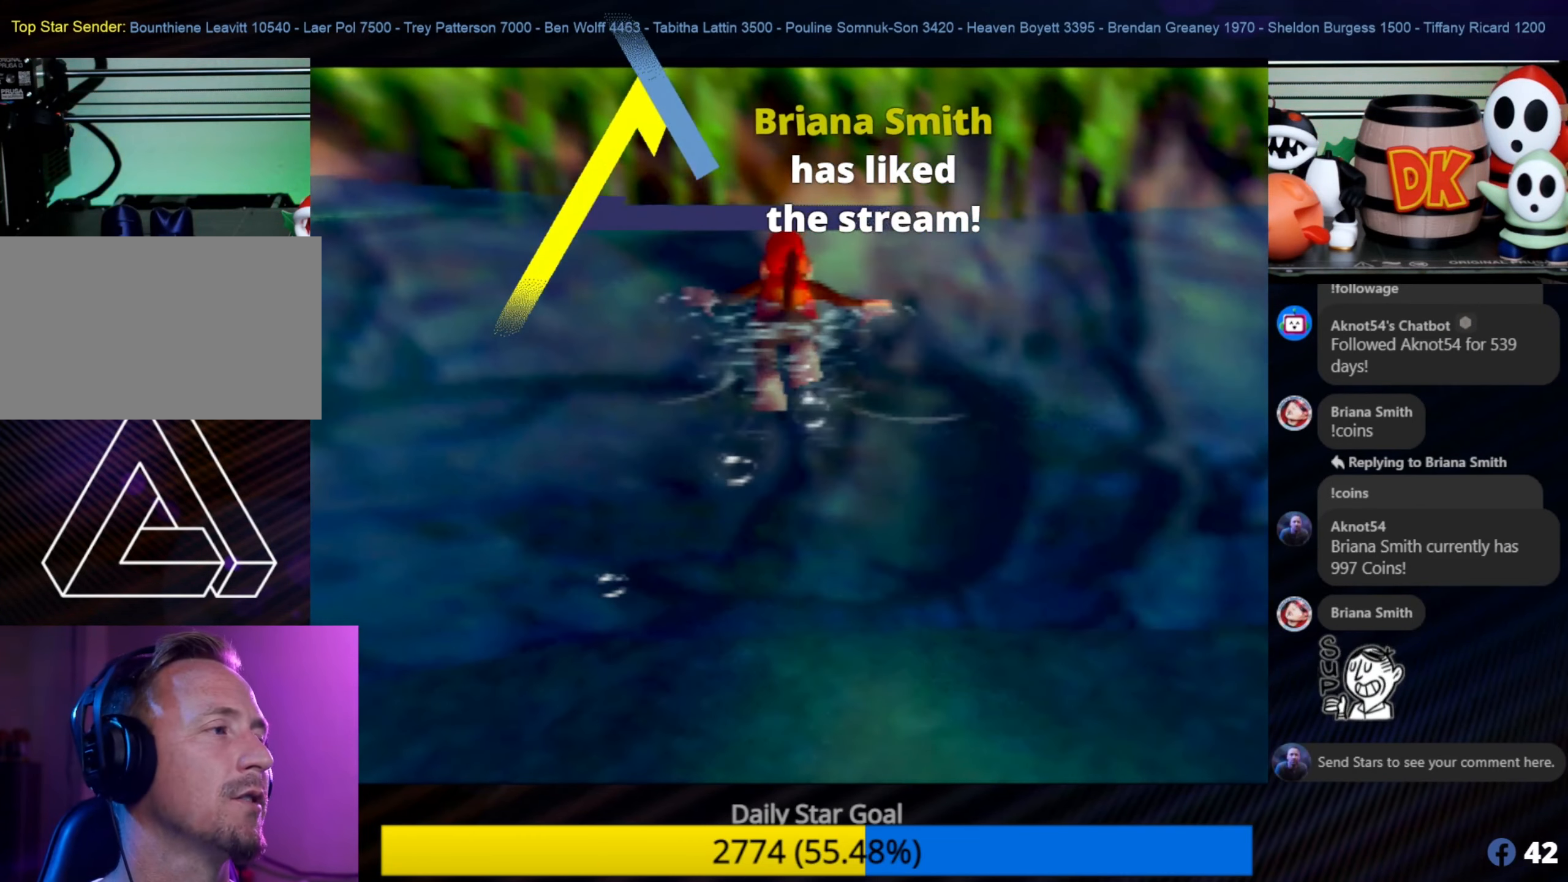
{"buttons": [], "left_stick": "up", "events": [[300, "C_LEFT", "down"], [300, "left_stick", "center"], [350, "C_LEFT", "up"], [350, "left_stick", "up"]]}
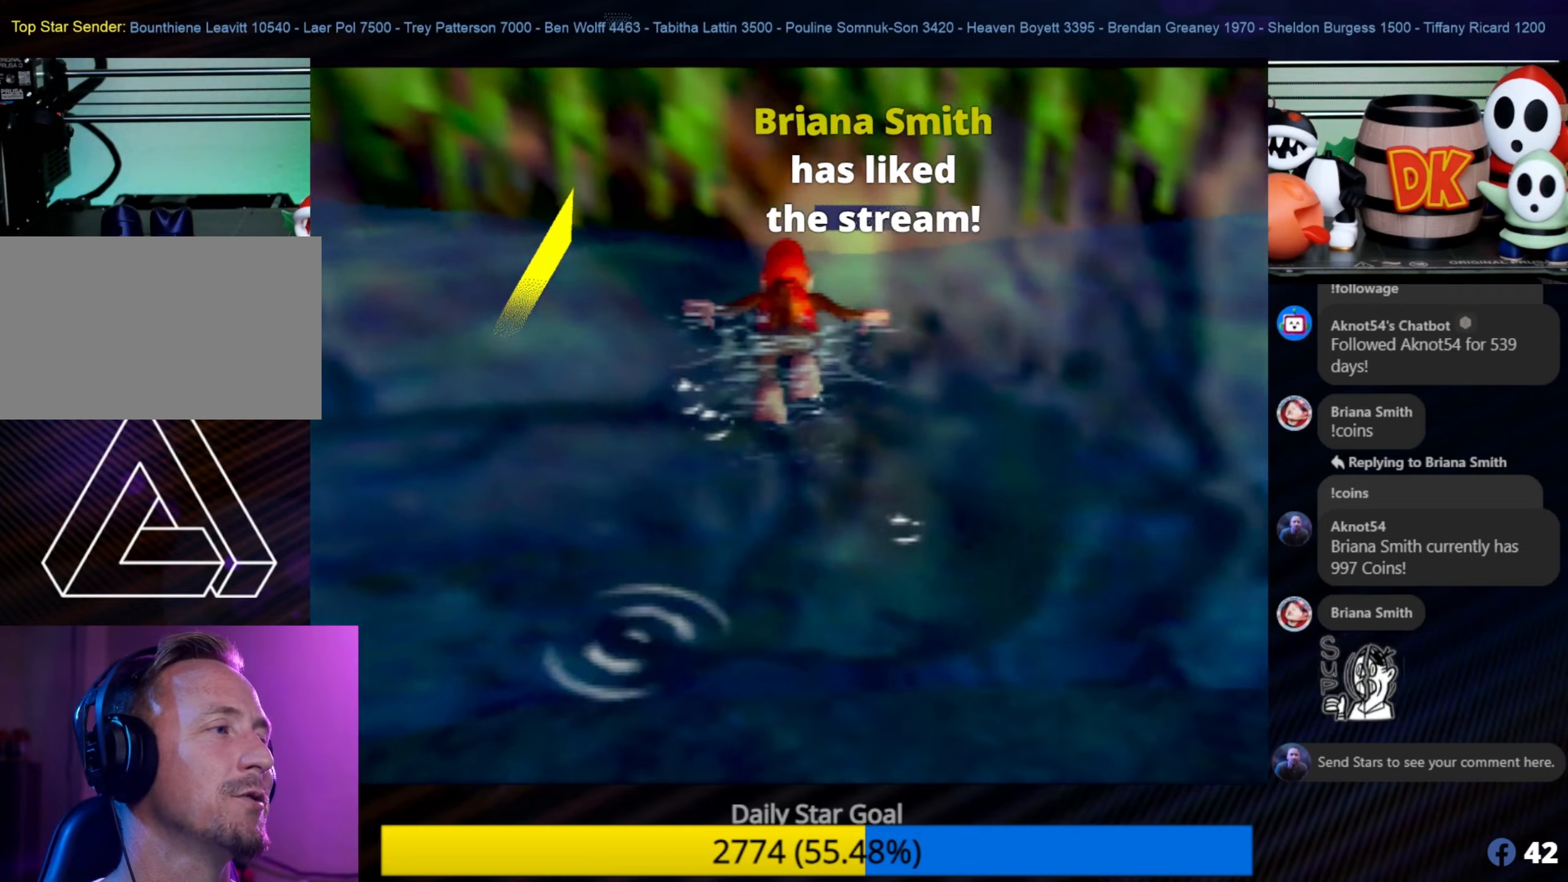
{"buttons": ["A"], "left_stick": "up", "events": [[233, "A", "down"]]}
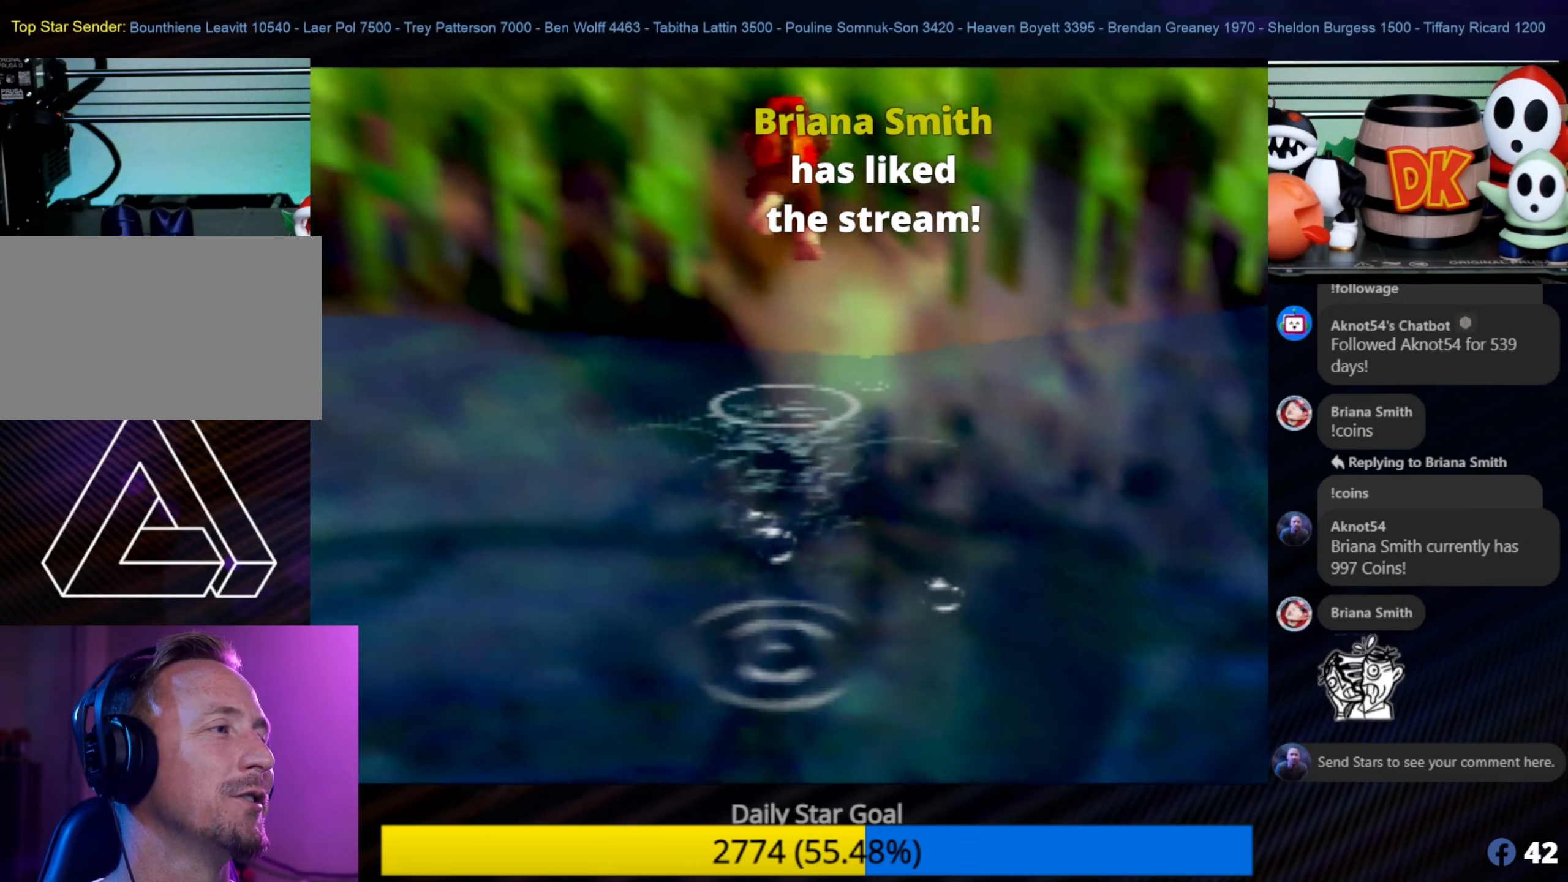
{"buttons": ["A"], "left_stick": "up", "events": []}
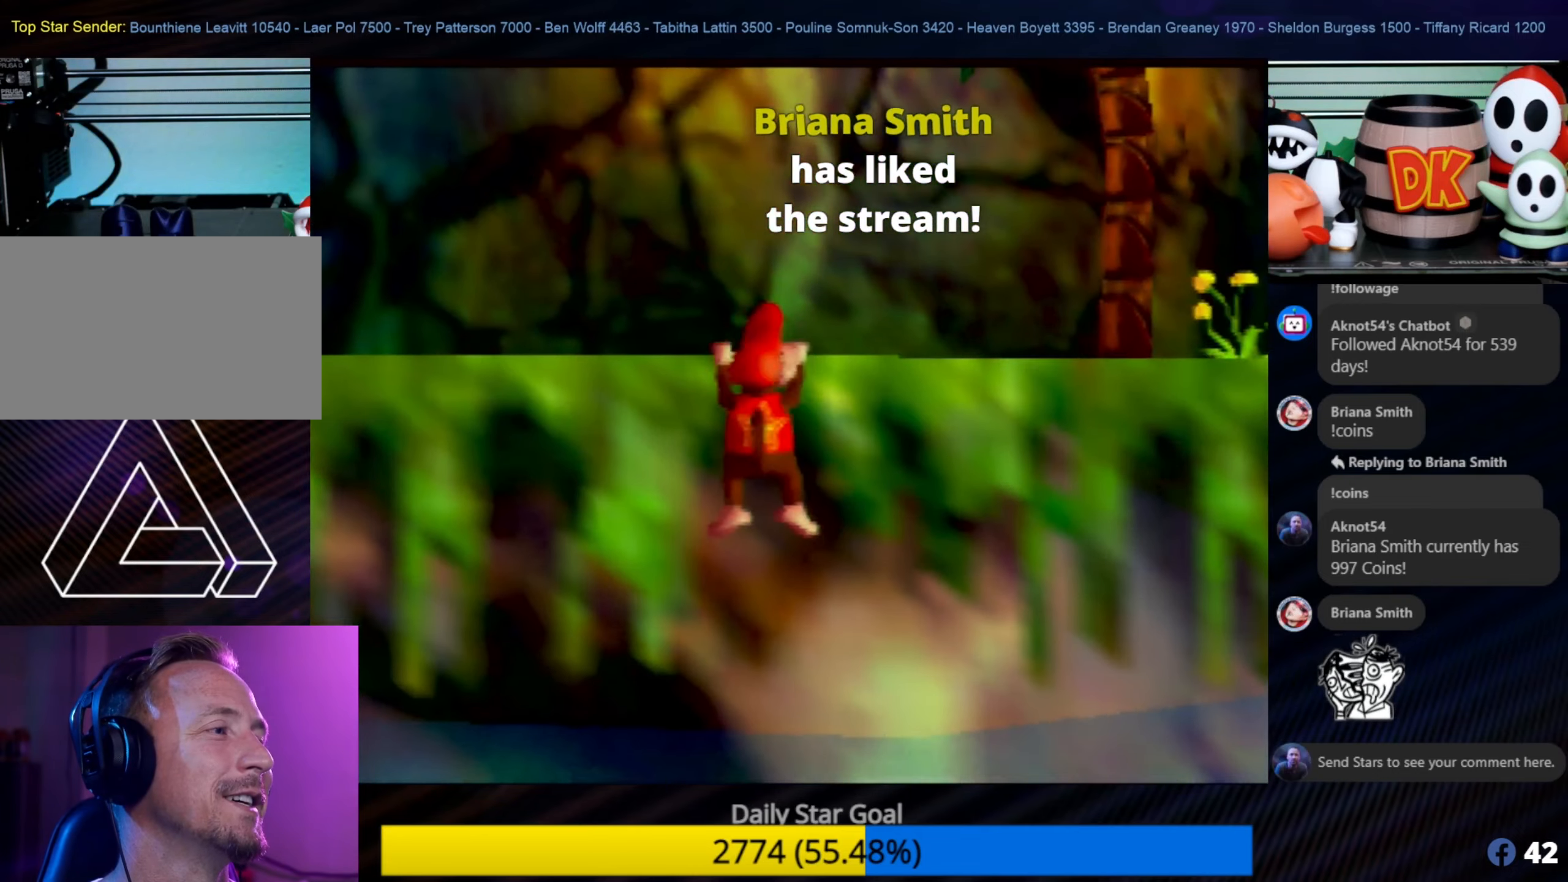
{"buttons": ["A"], "left_stick": "up", "events": [[17, "A", "up"], [483, "A", "down"]]}
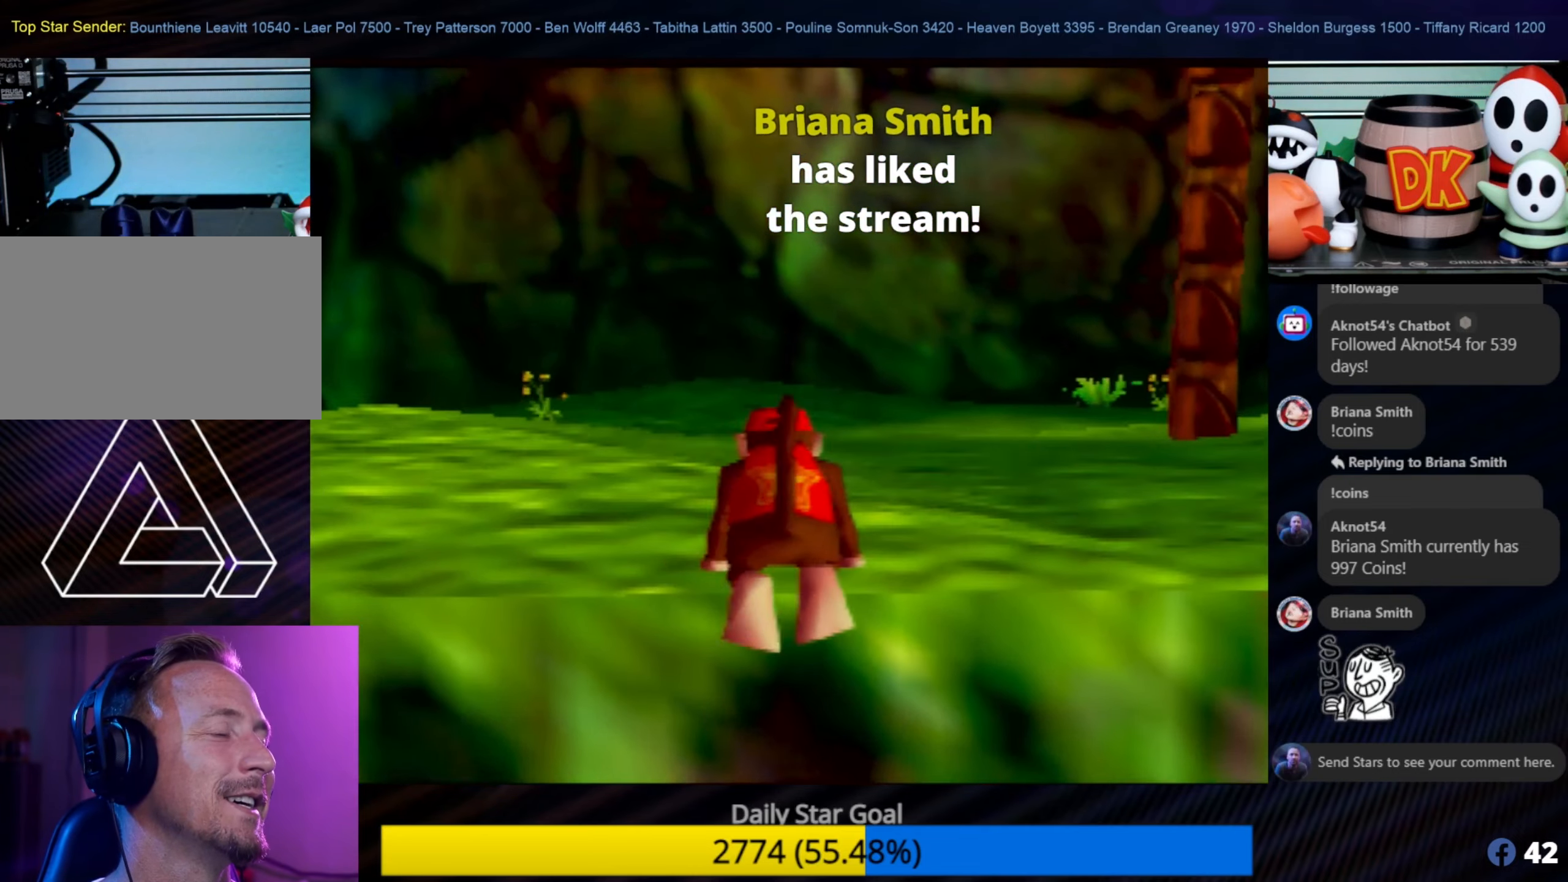
{"buttons": ["C_LEFT"], "left_stick": "up-right", "events": [[133, "A", "up"], [350, "left_stick", "up-right"], [433, "C_LEFT", "down"]]}
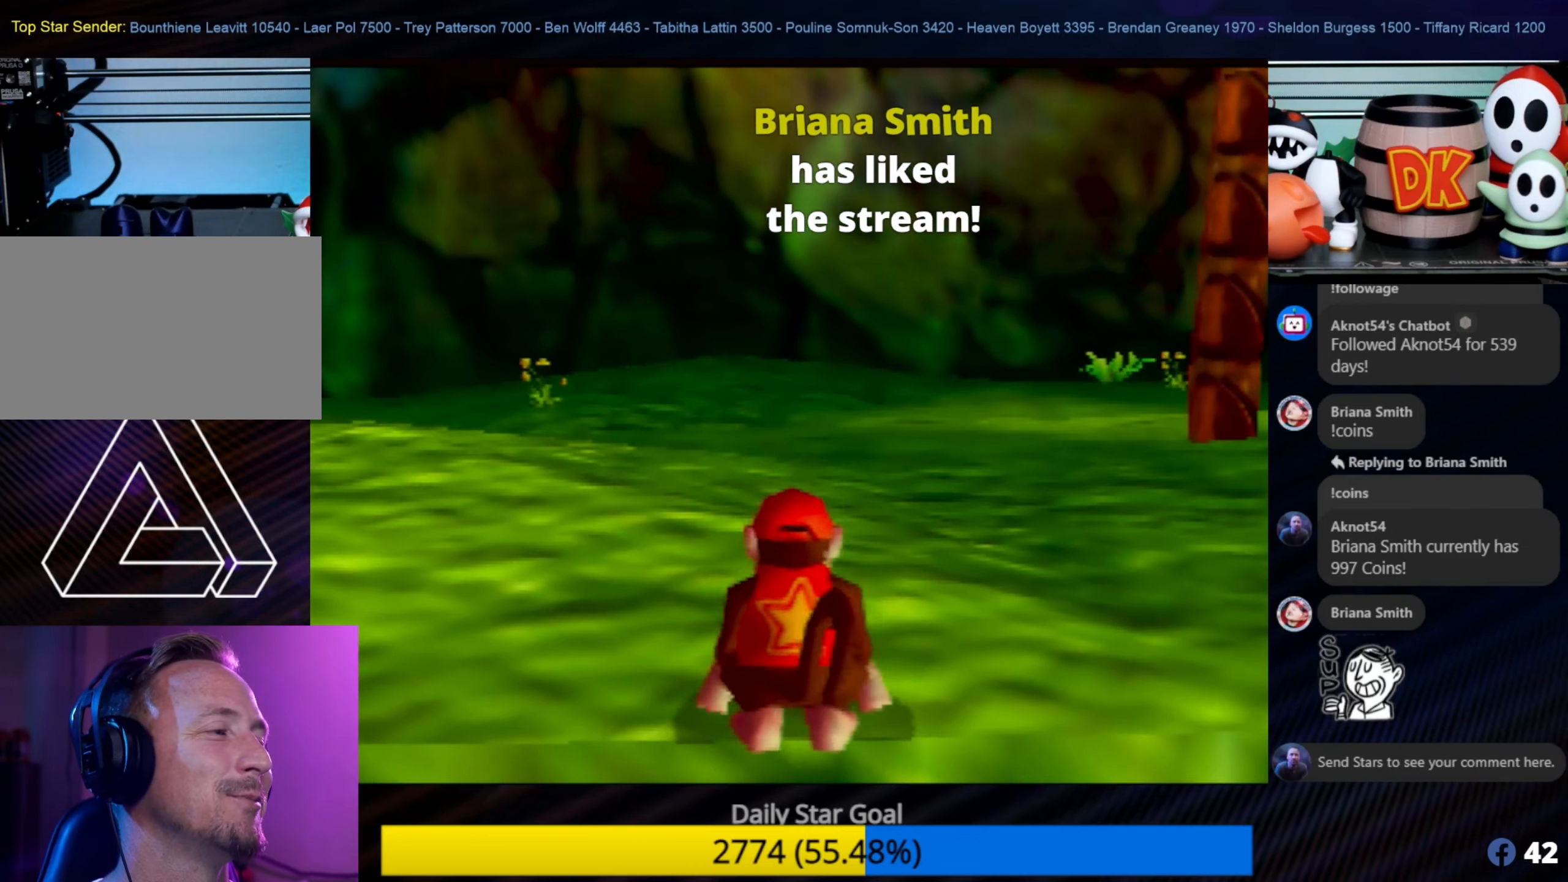
{"buttons": ["C_LEFT"], "left_stick": "up-left", "events": [[17, "left_stick", "up"], [83, "C_LEFT", "up"], [150, "C_LEFT", "down"], [233, "C_LEFT", "up"], [233, "left_stick", "up-left"], [300, "C_LEFT", "down"], [383, "C_LEFT", "up"], [467, "C_LEFT", "down"]]}
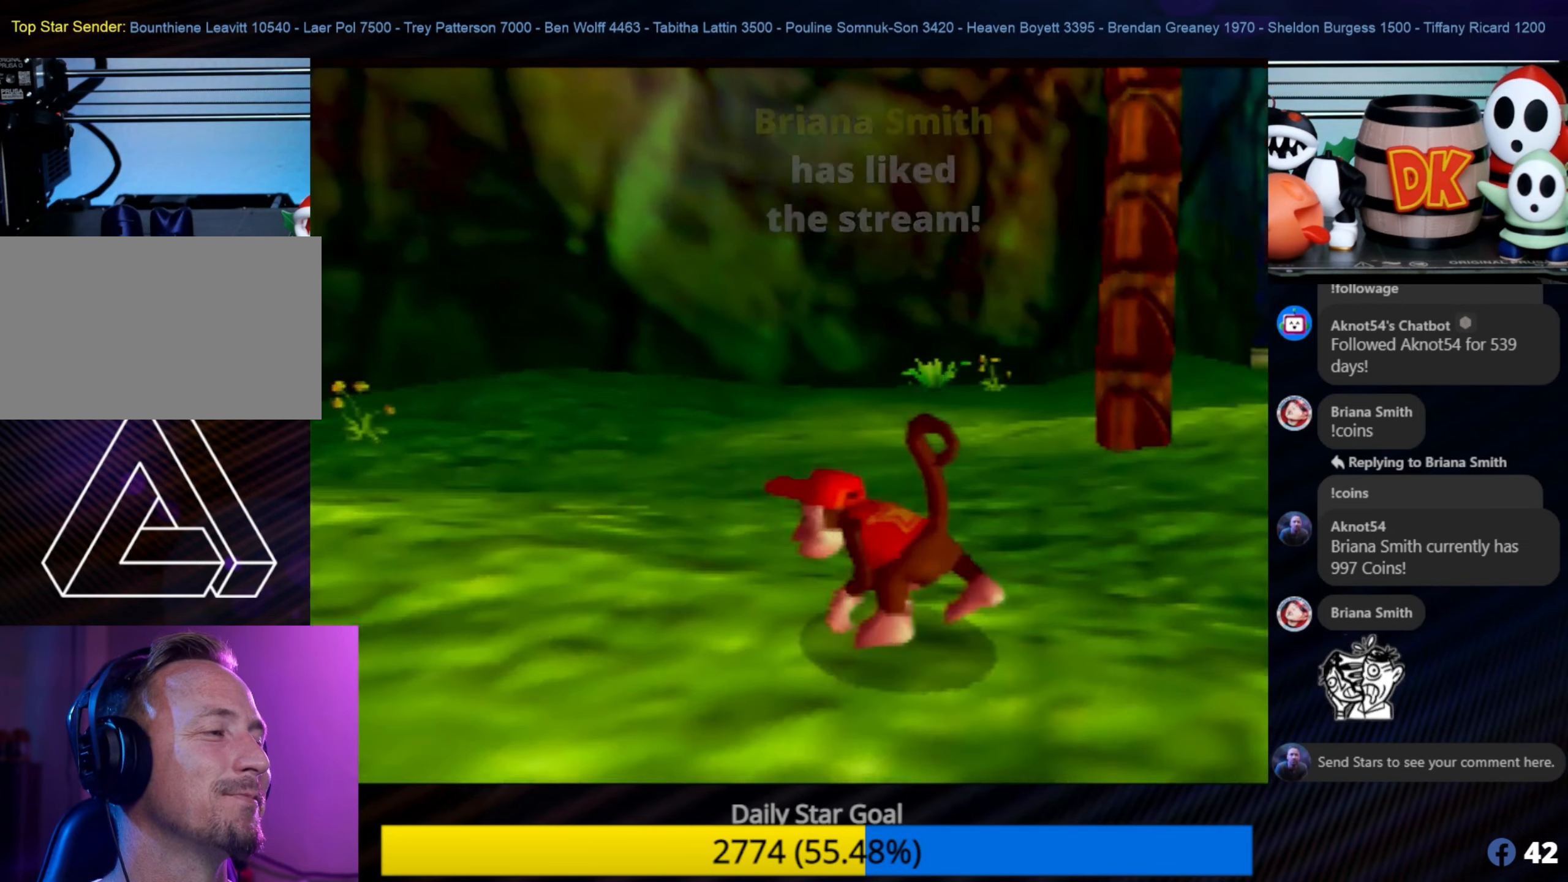
{"buttons": ["C_LEFT"], "left_stick": "center", "events": [[17, "C_LEFT", "up"], [133, "C_LEFT", "down"], [200, "C_LEFT", "up"], [233, "C_LEFT", "down"], [383, "C_LEFT", "up"], [483, "C_LEFT", "down"], [483, "left_stick", "center"]]}
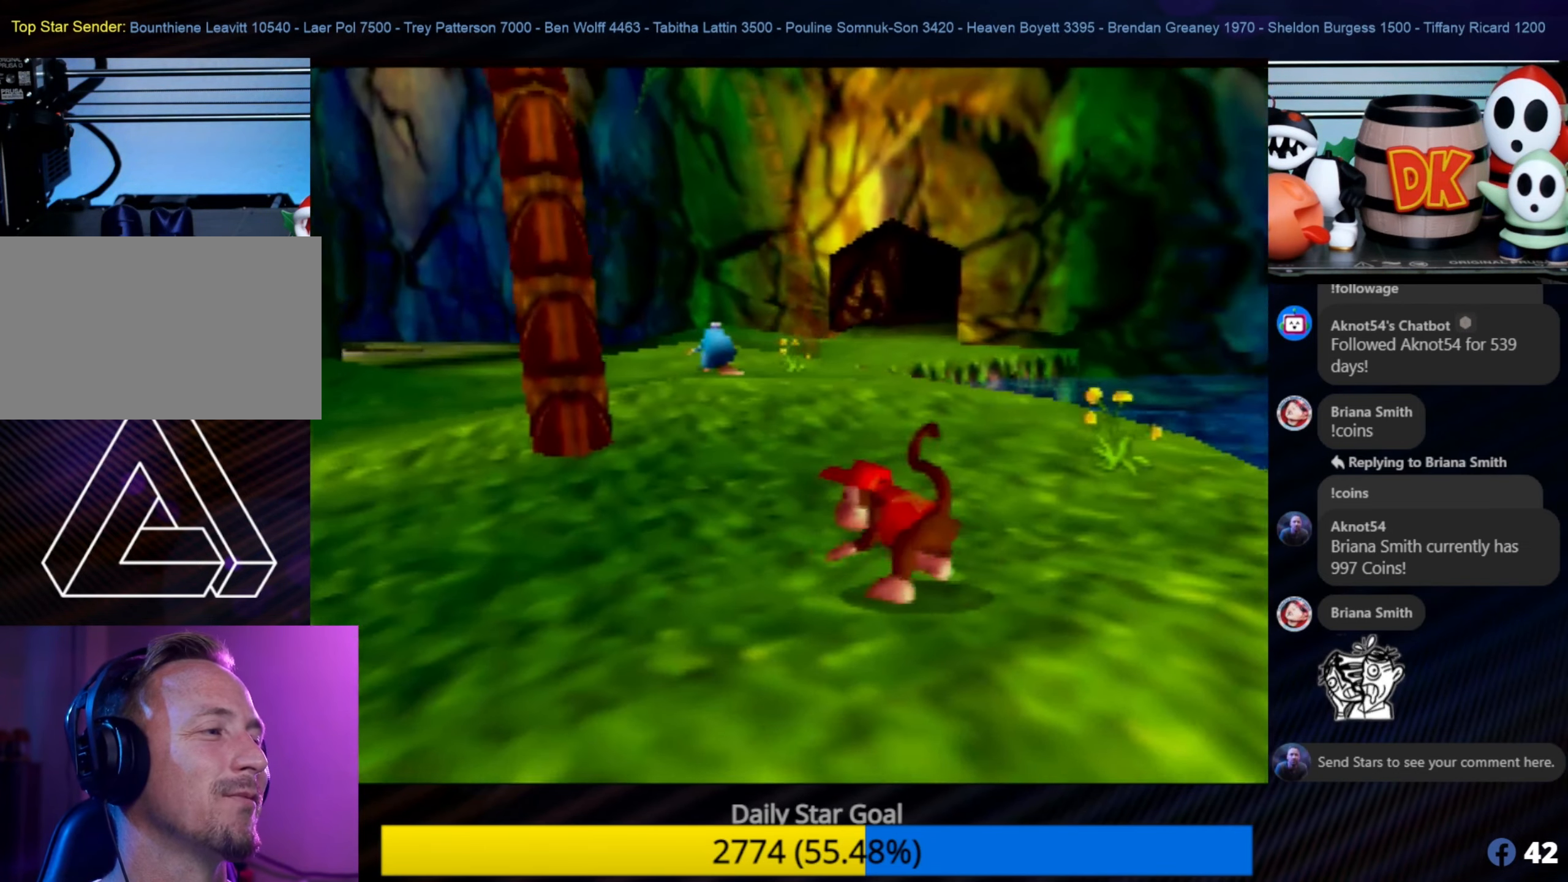
{"buttons": [], "left_stick": "center", "events": [[17, "C_LEFT", "up"], [67, "C_LEFT", "down"], [283, "C_LEFT", "up"], [317, "C_LEFT", "down"], [450, "C_LEFT", "up"]]}
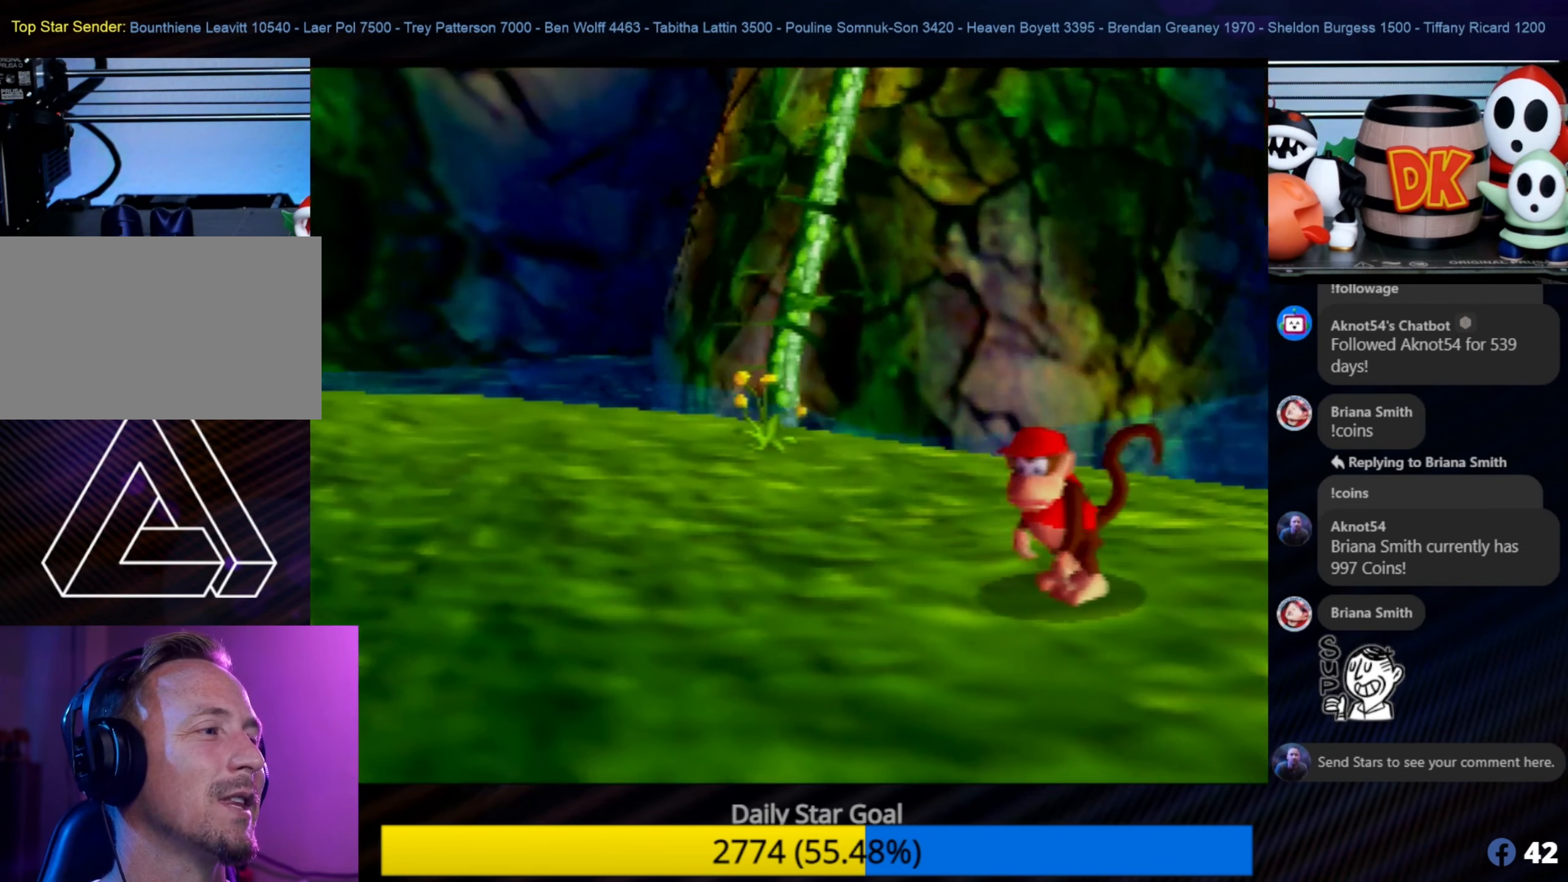
{"buttons": [], "left_stick": "down-left", "events": [[367, "left_stick", "down-left"]]}
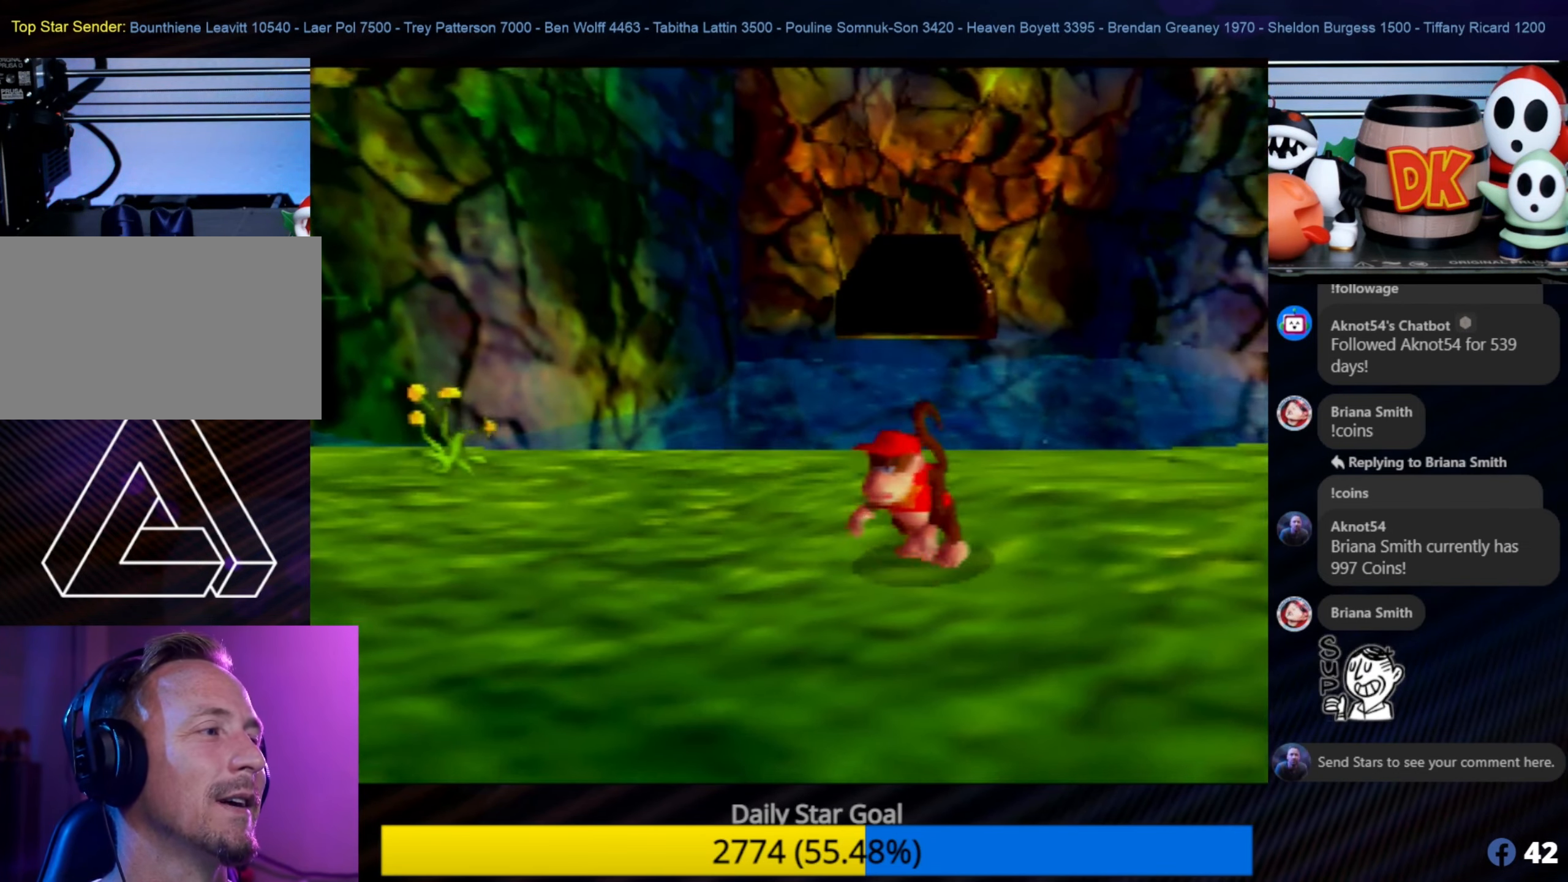
{"buttons": [], "left_stick": "left", "events": [[183, "left_stick", "left"]]}
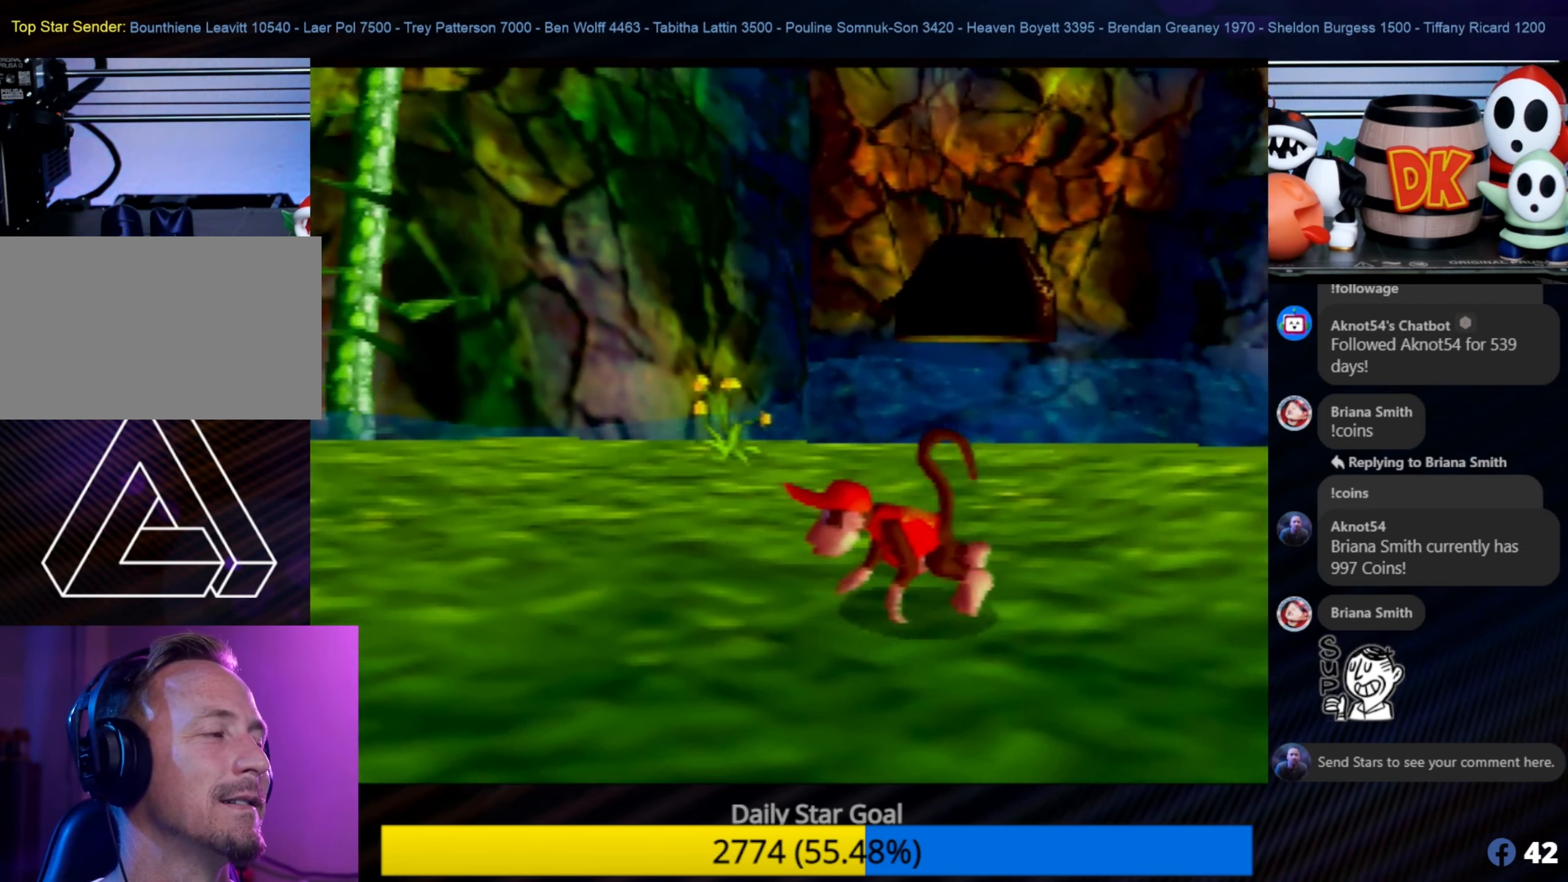
{"buttons": [], "left_stick": "left", "events": []}
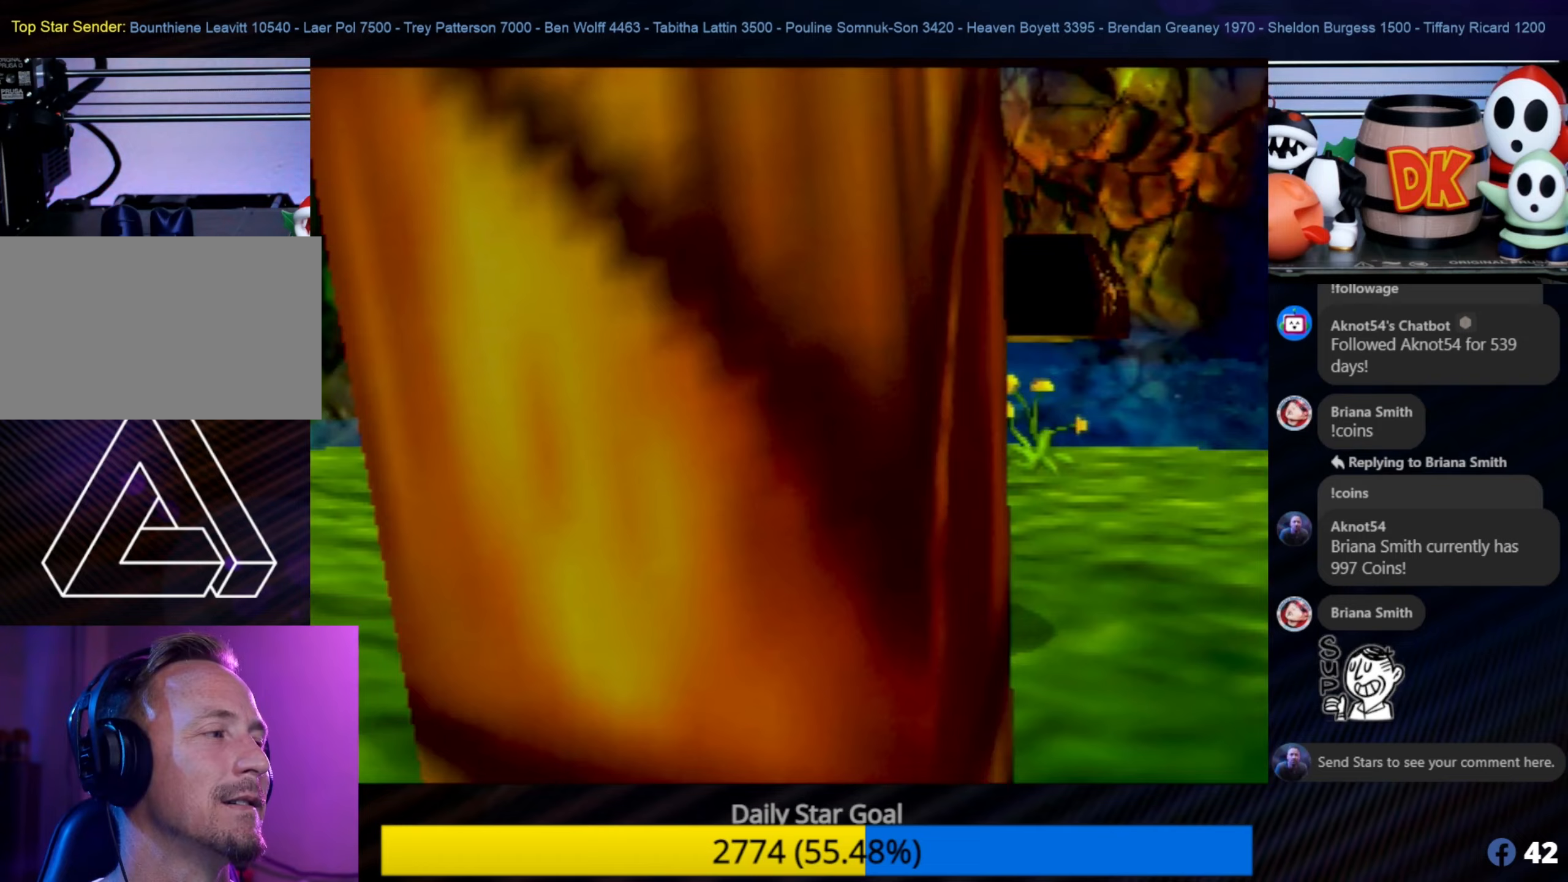
{"buttons": [], "left_stick": "left", "events": []}
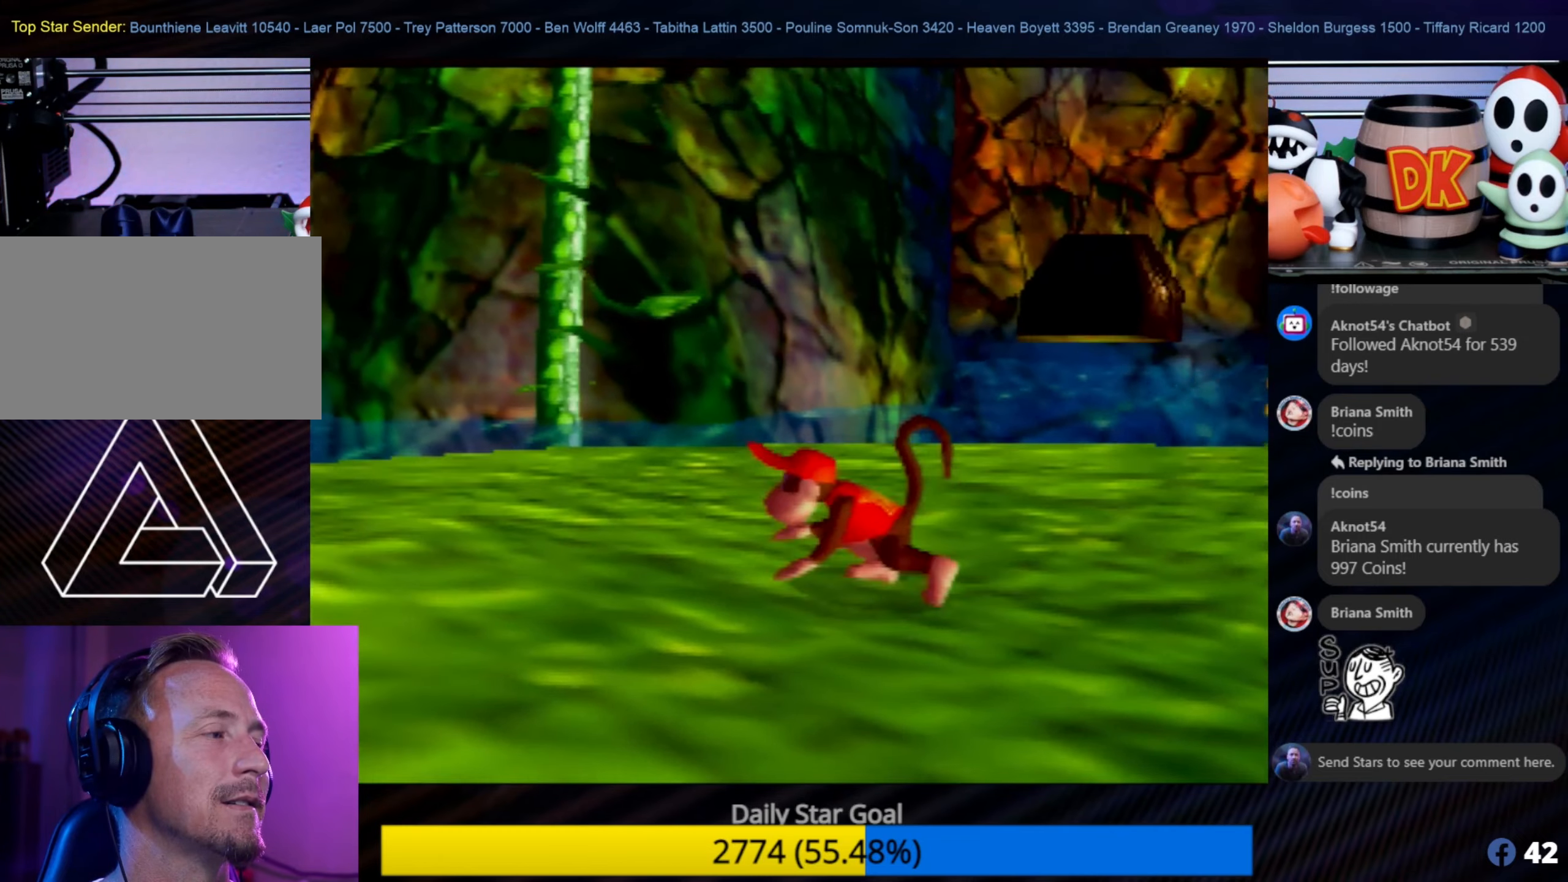
{"buttons": [], "left_stick": "up-left", "events": [[117, "left_stick", "up-left"], [400, "C_LEFT", "down"], [417, "C_LEFT", "up"]]}
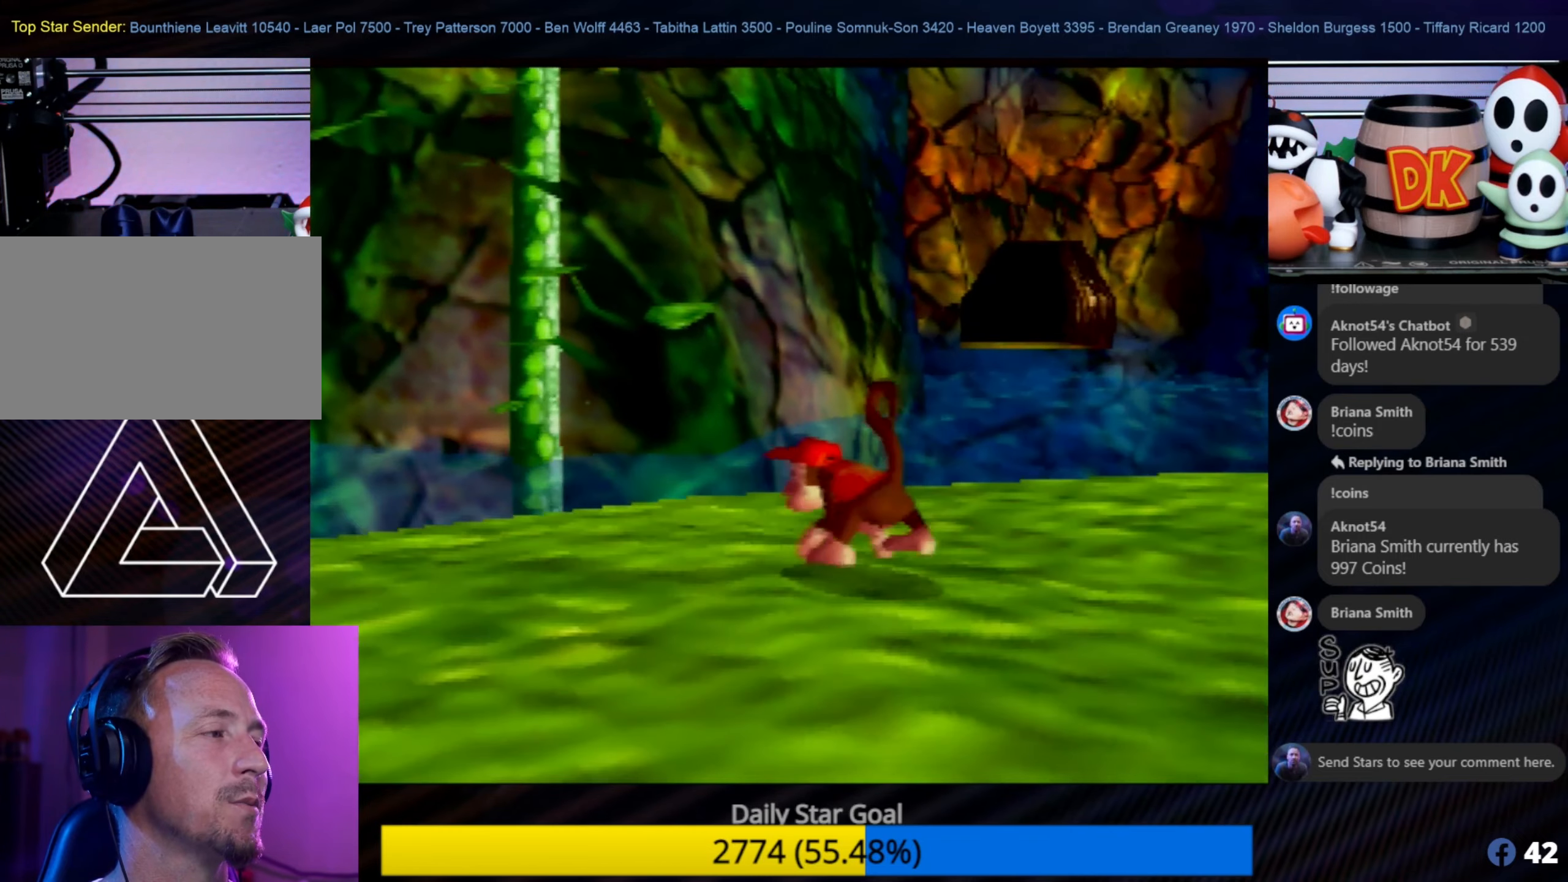
{"buttons": ["A"], "left_stick": "up", "events": [[300, "A", "down"], [484, "left_stick", "up"]]}
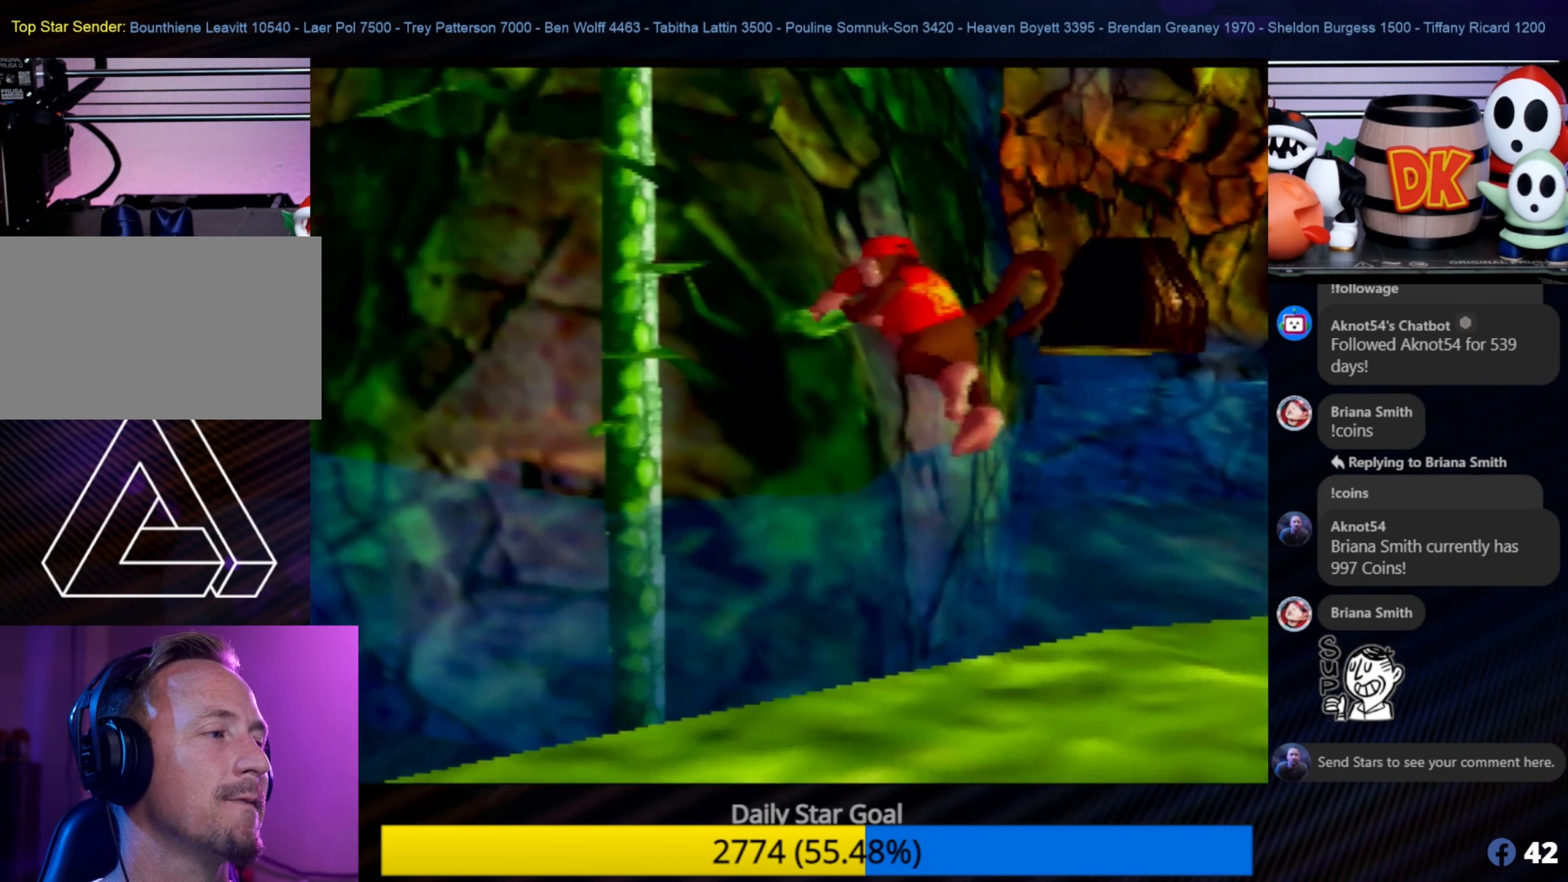
{"buttons": ["B"], "left_stick": "up", "events": [[334, "A", "up"], [367, "B", "down"]]}
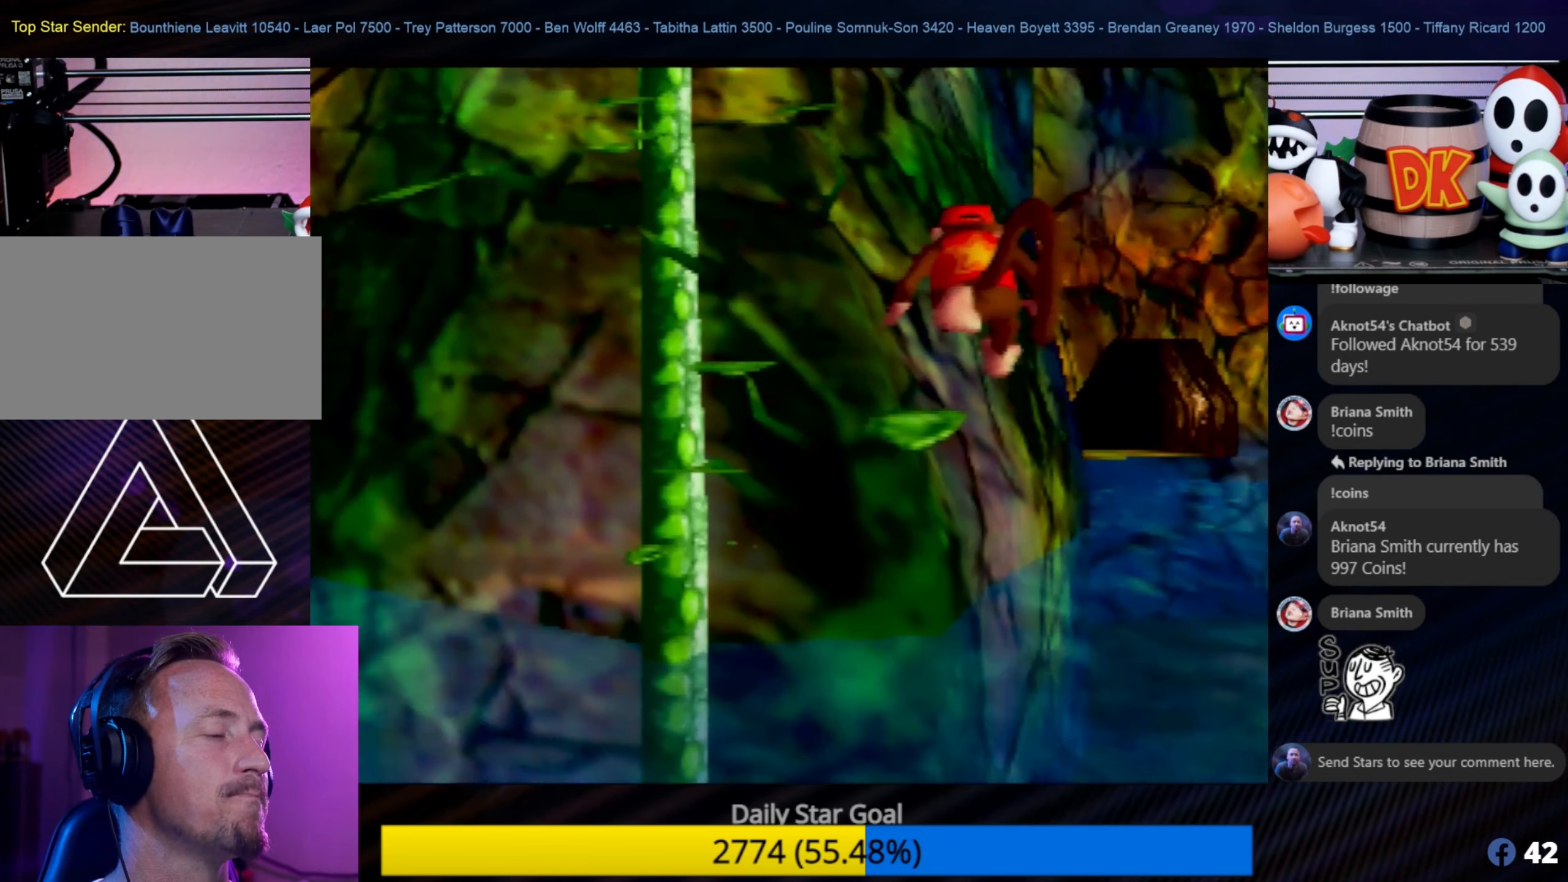
{"buttons": ["B"], "left_stick": "up", "events": []}
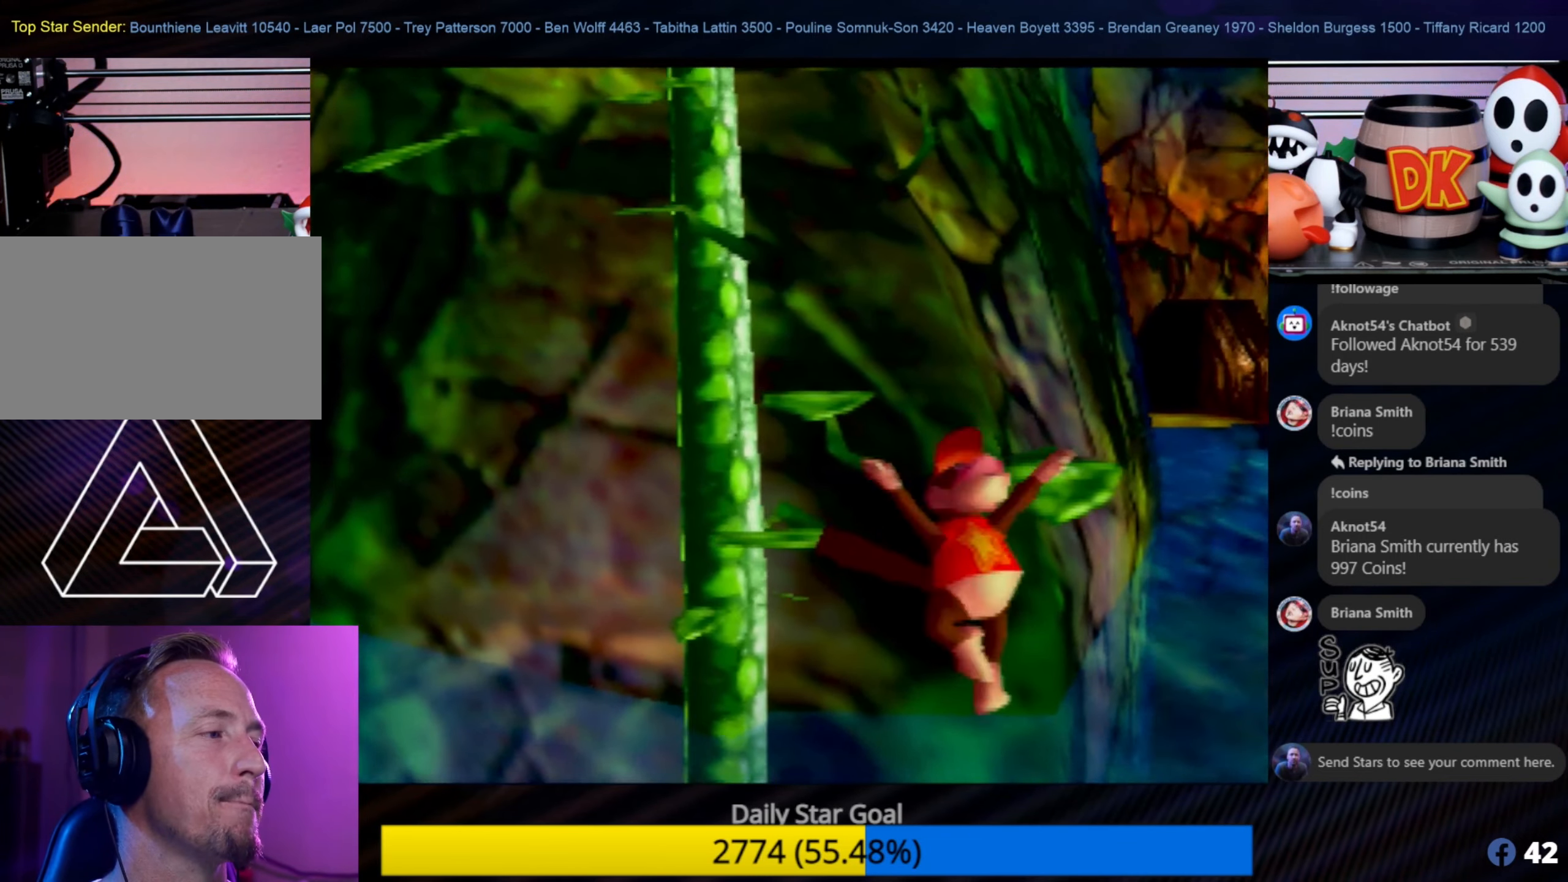
{"buttons": [], "left_stick": "up", "events": [[334, "B", "up"]]}
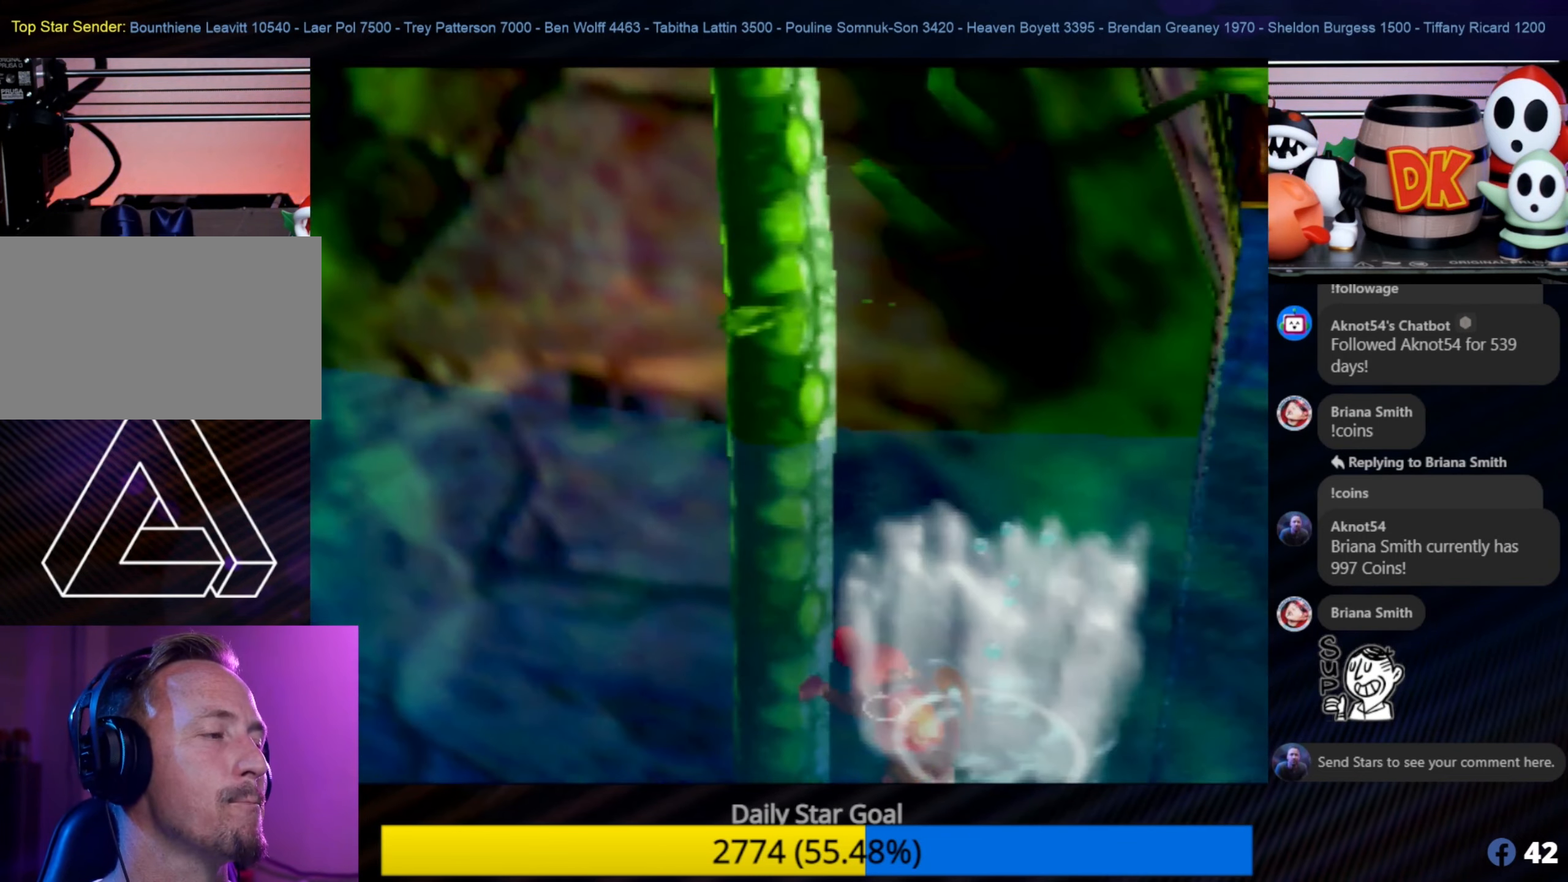
{"buttons": ["A"], "left_stick": "up-left", "events": [[184, "A", "down"], [367, "A", "up"], [367, "left_stick", "up-left"], [450, "A", "down"]]}
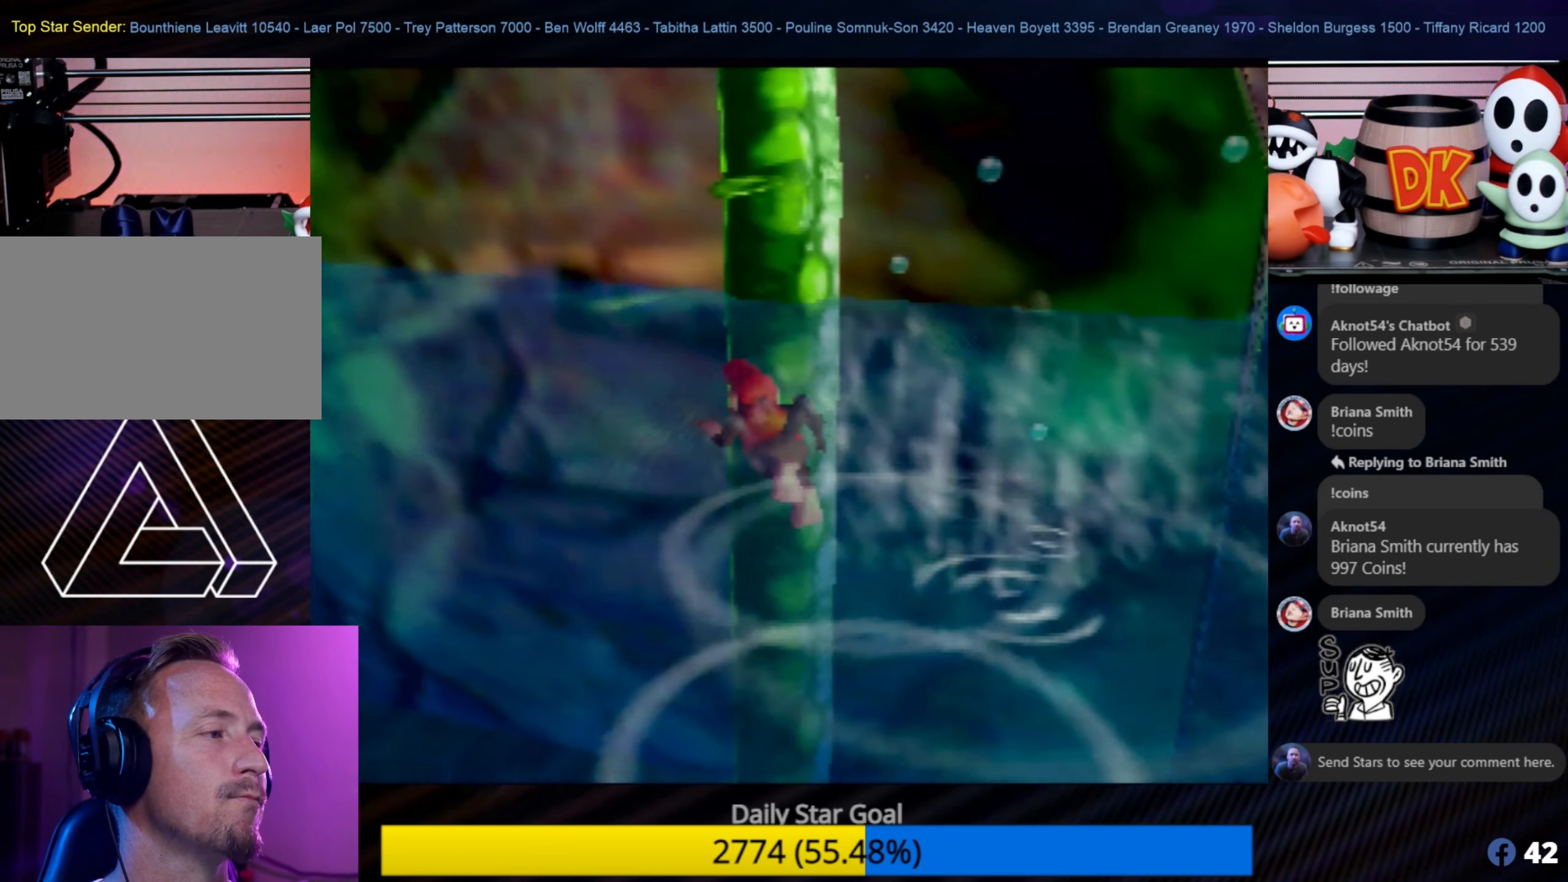
{"buttons": ["A"], "left_stick": "up", "events": [[50, "A", "up"], [134, "A", "down"], [134, "left_stick", "up-right"], [334, "left_stick", "up"]]}
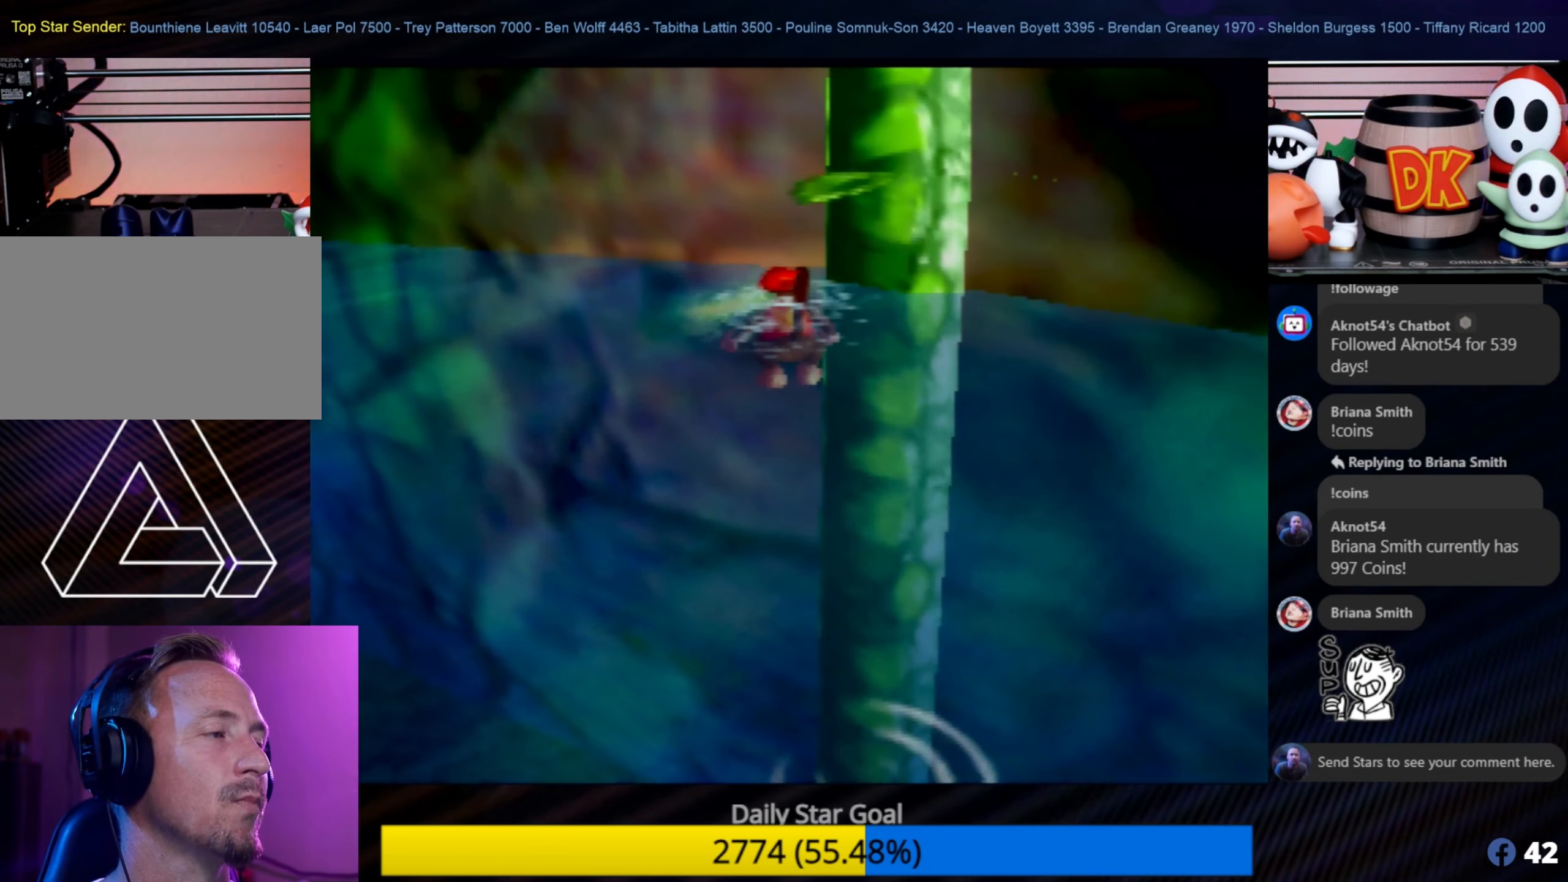
{"buttons": [], "left_stick": "up-right", "events": [[50, "A", "up"], [84, "left_stick", "up-right"]]}
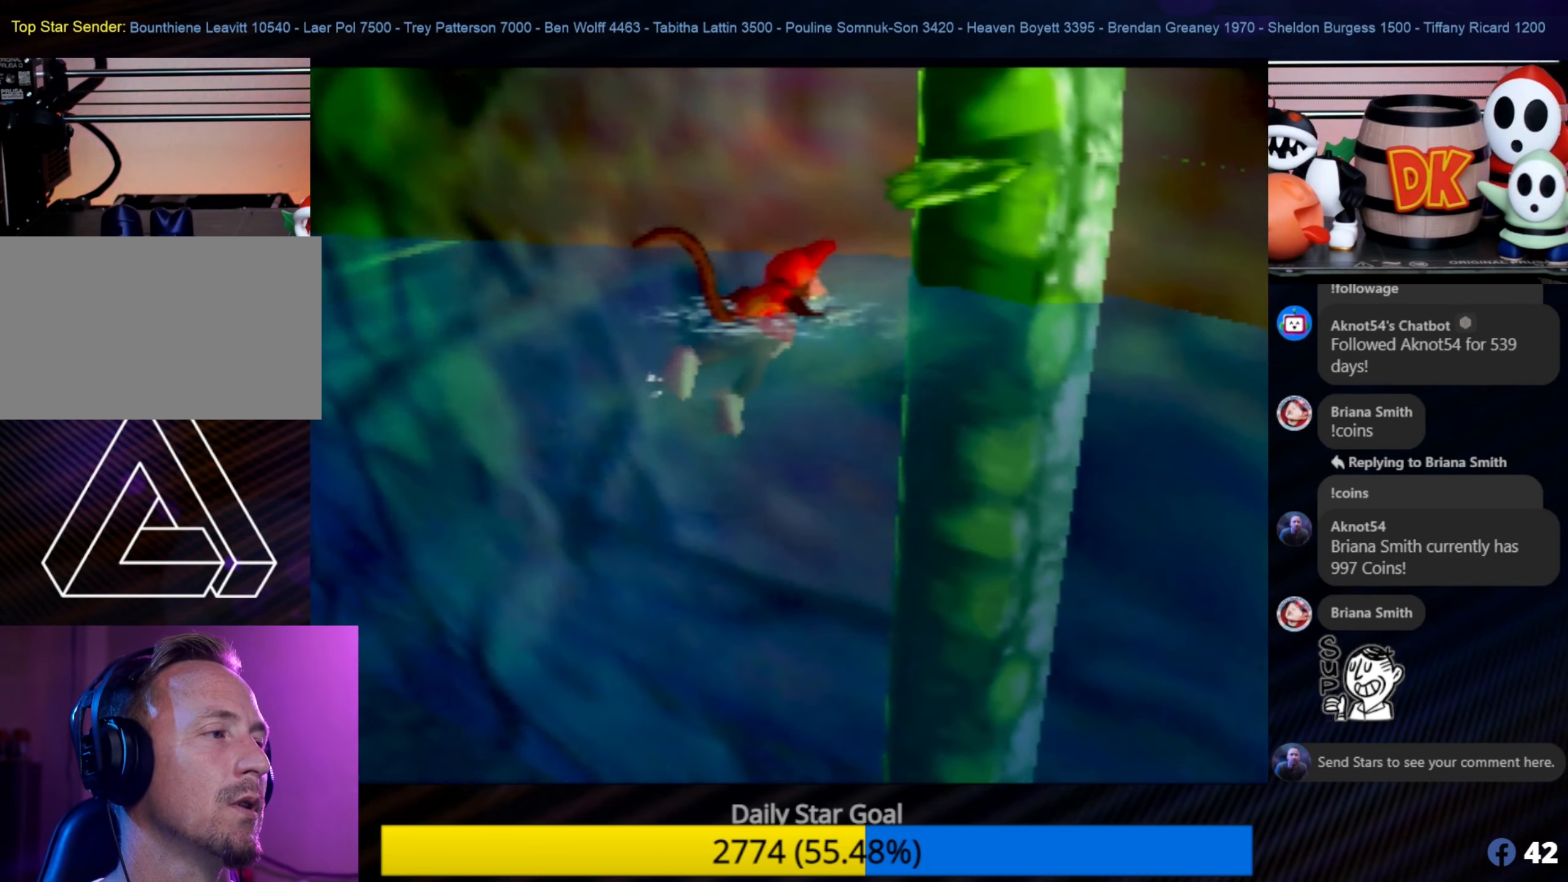
{"buttons": ["A"], "left_stick": "up-right", "events": [[134, "left_stick", "right"], [234, "A", "down"], [234, "left_stick", "up-right"]]}
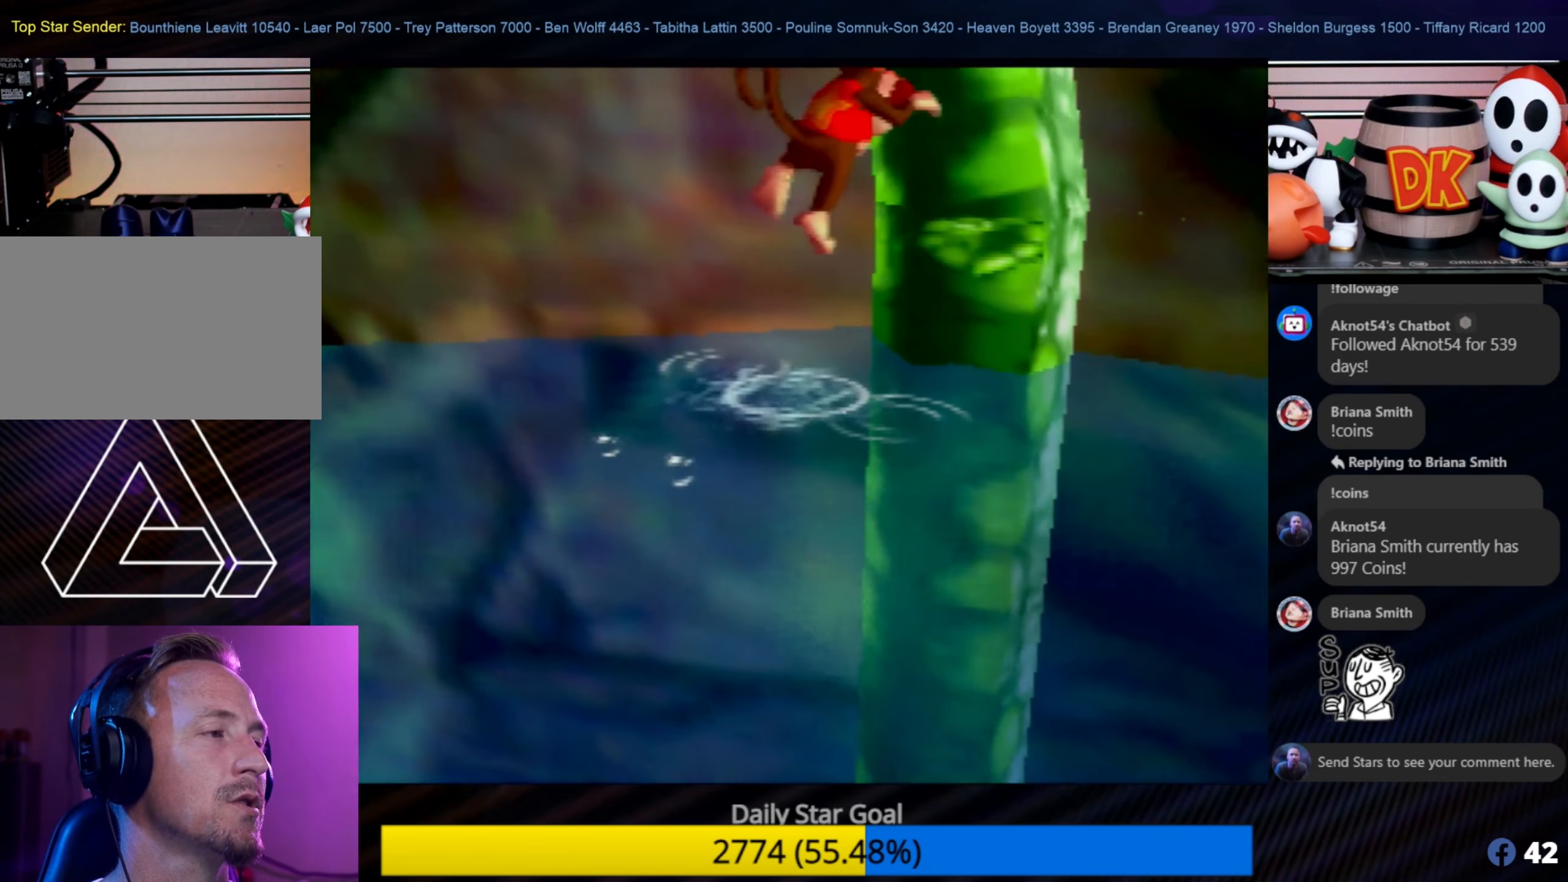
{"buttons": [], "left_stick": "up", "events": [[50, "A", "up"], [150, "left_stick", "up"]]}
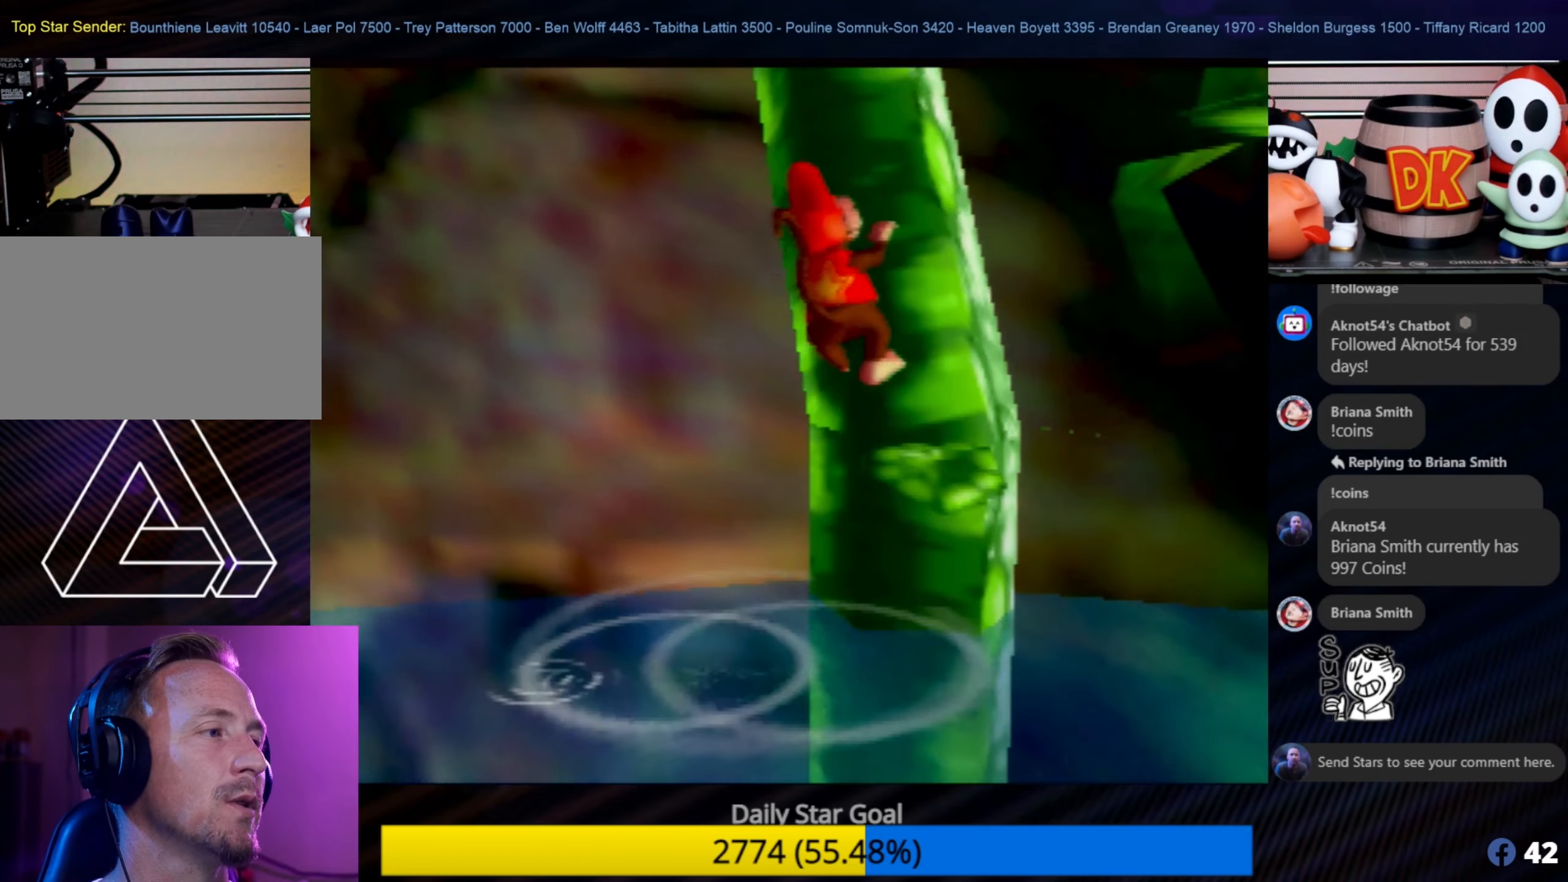
{"buttons": [], "left_stick": "up", "events": []}
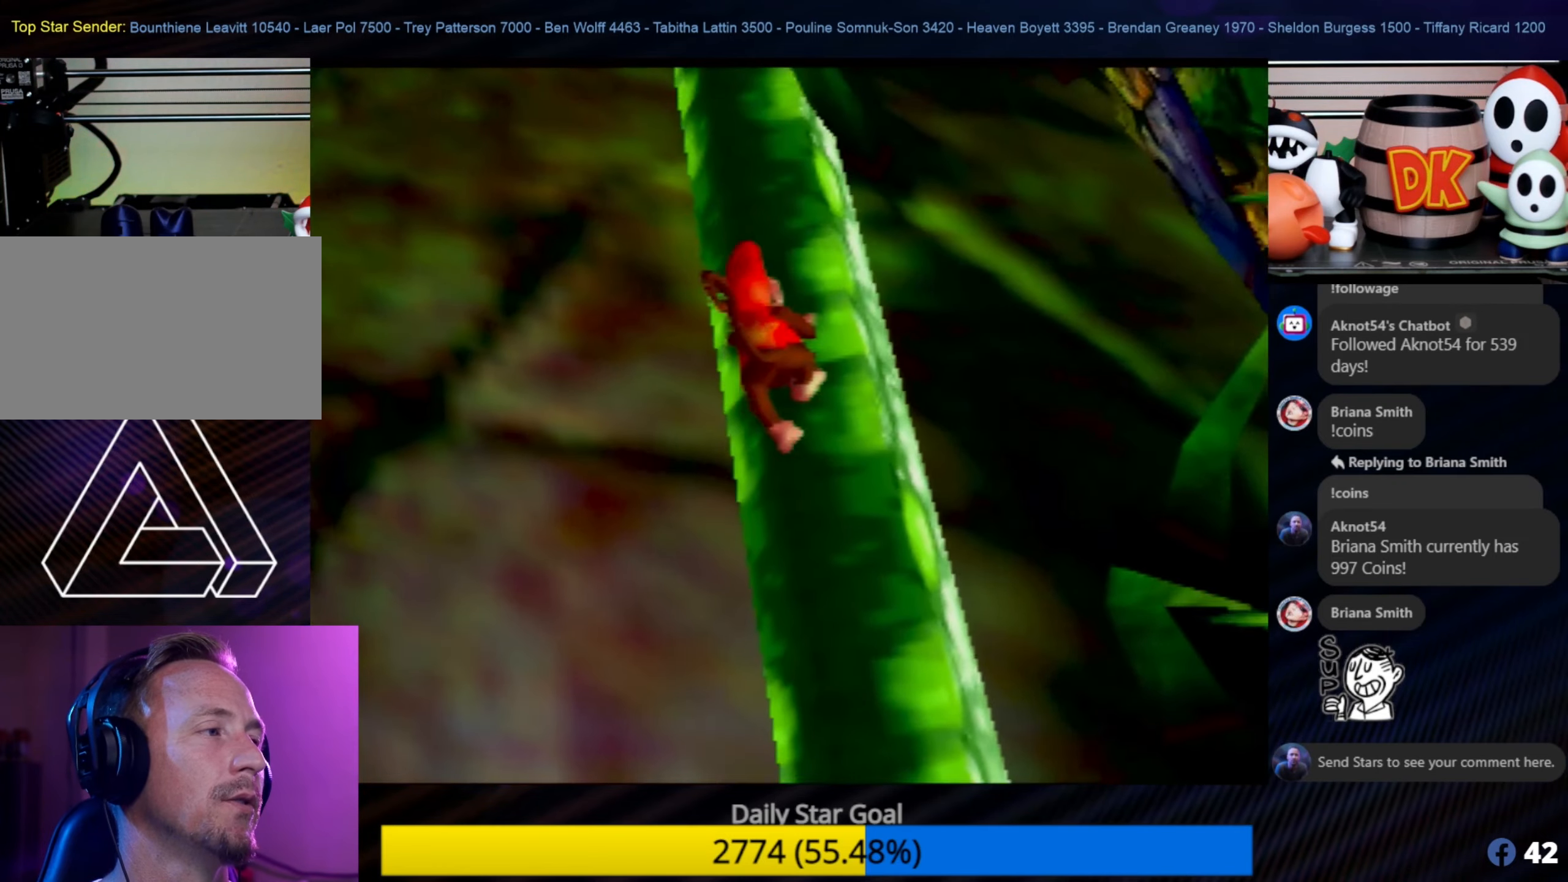
{"buttons": [], "left_stick": "up", "events": []}
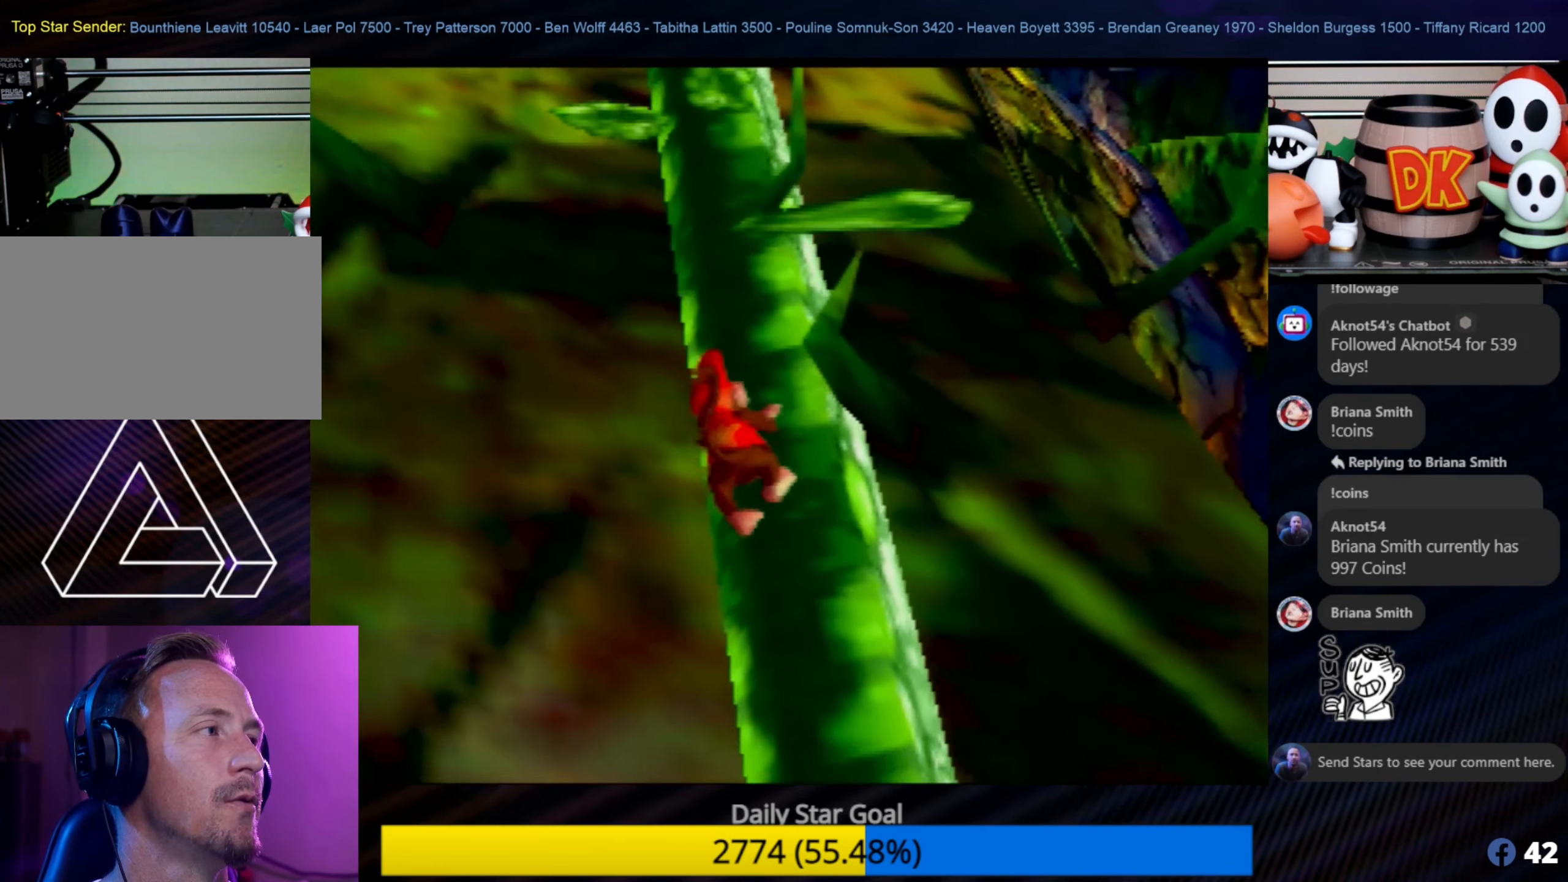
{"buttons": [], "left_stick": "up", "events": []}
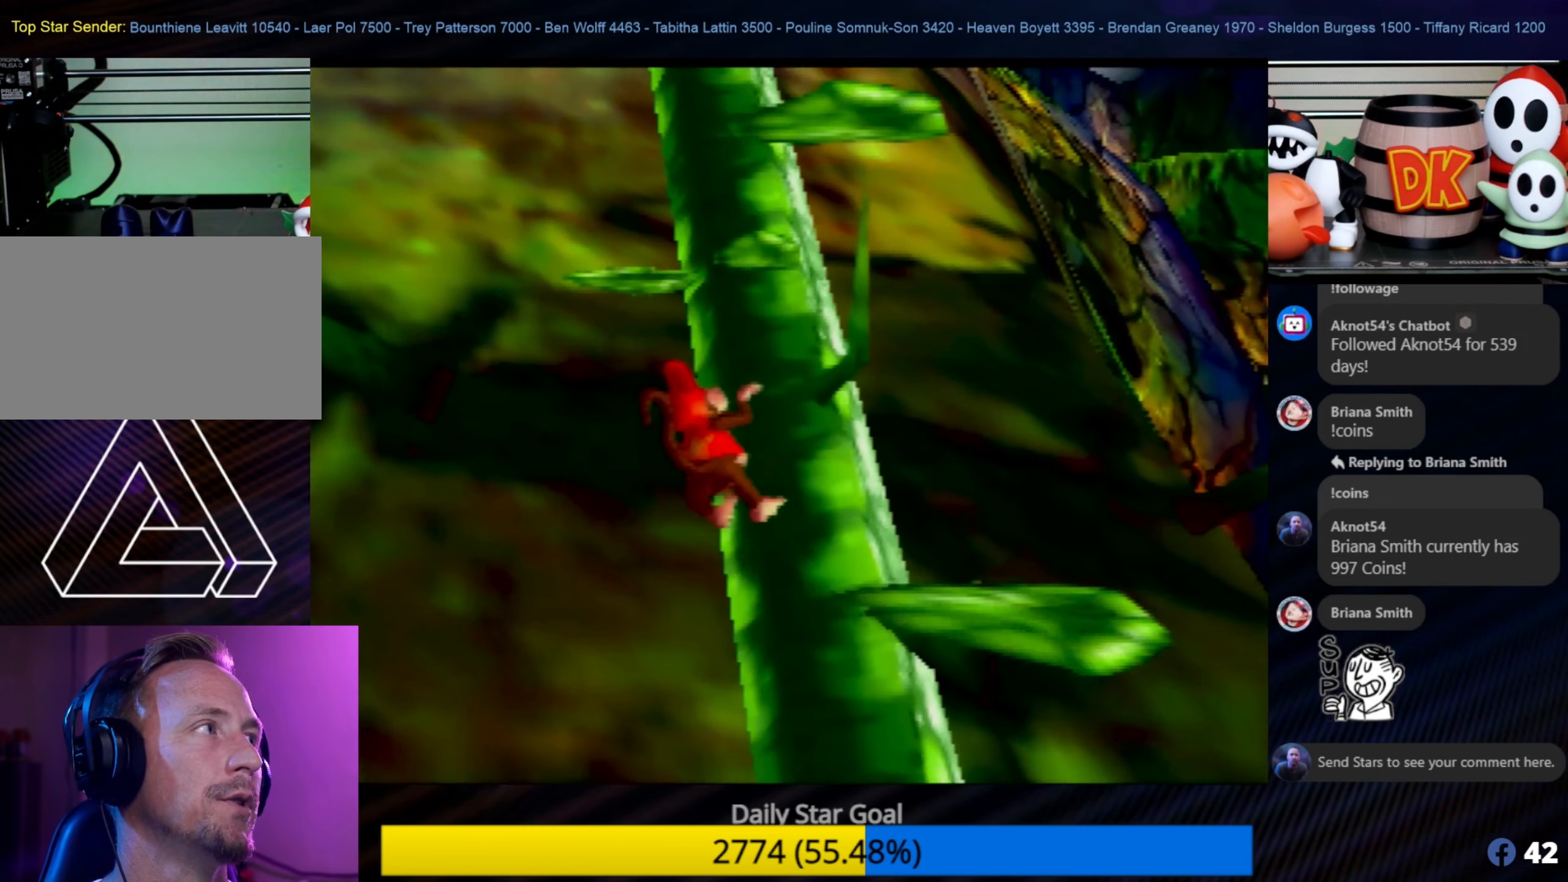
{"buttons": [], "left_stick": "up", "events": []}
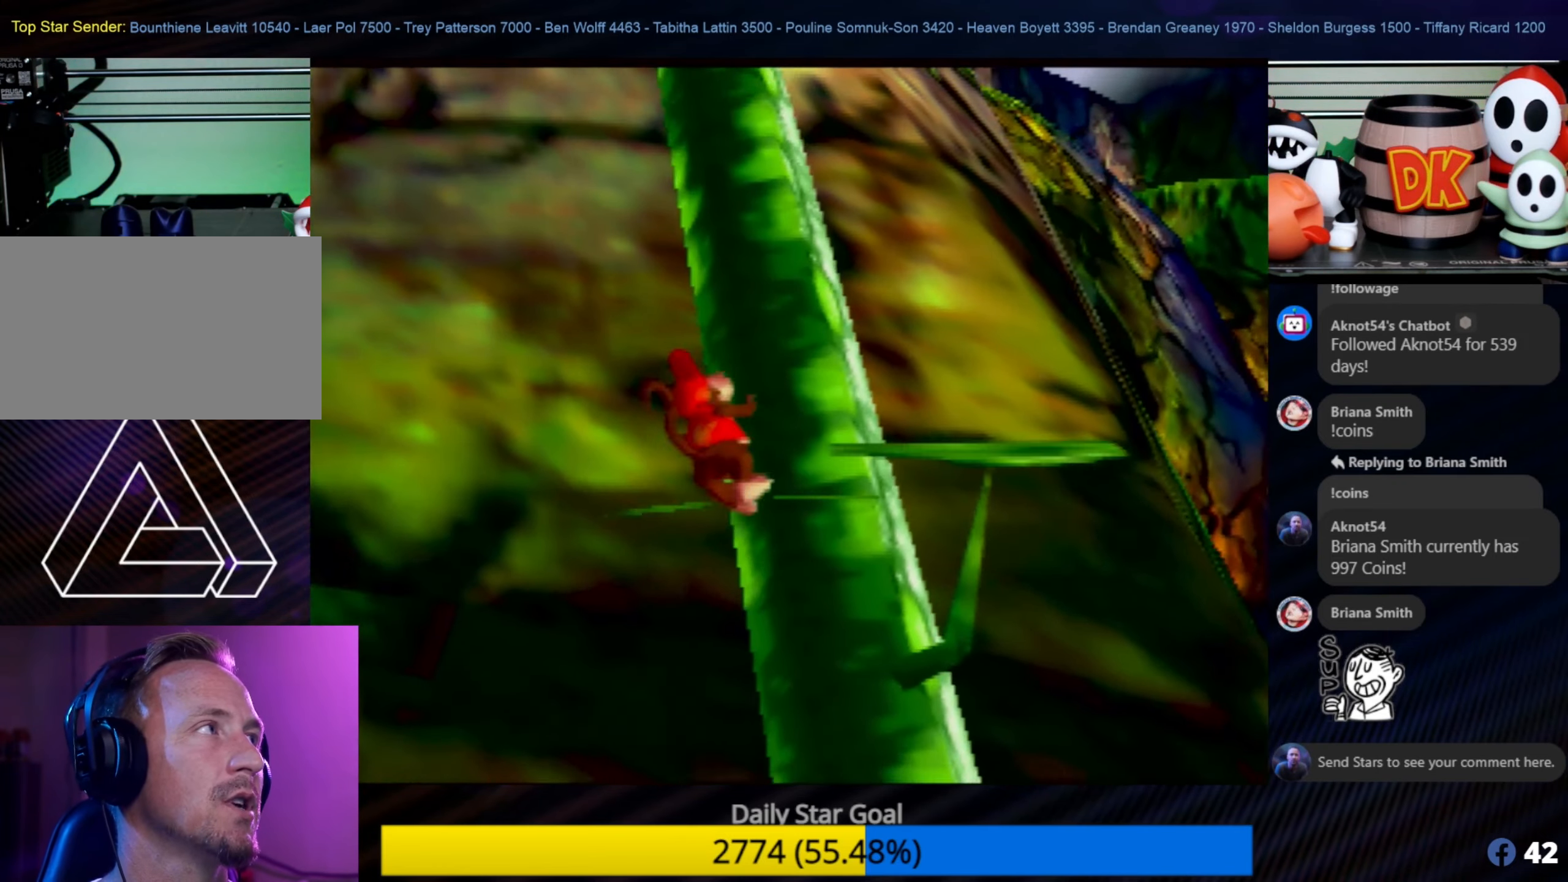
{"buttons": [], "left_stick": "up", "events": []}
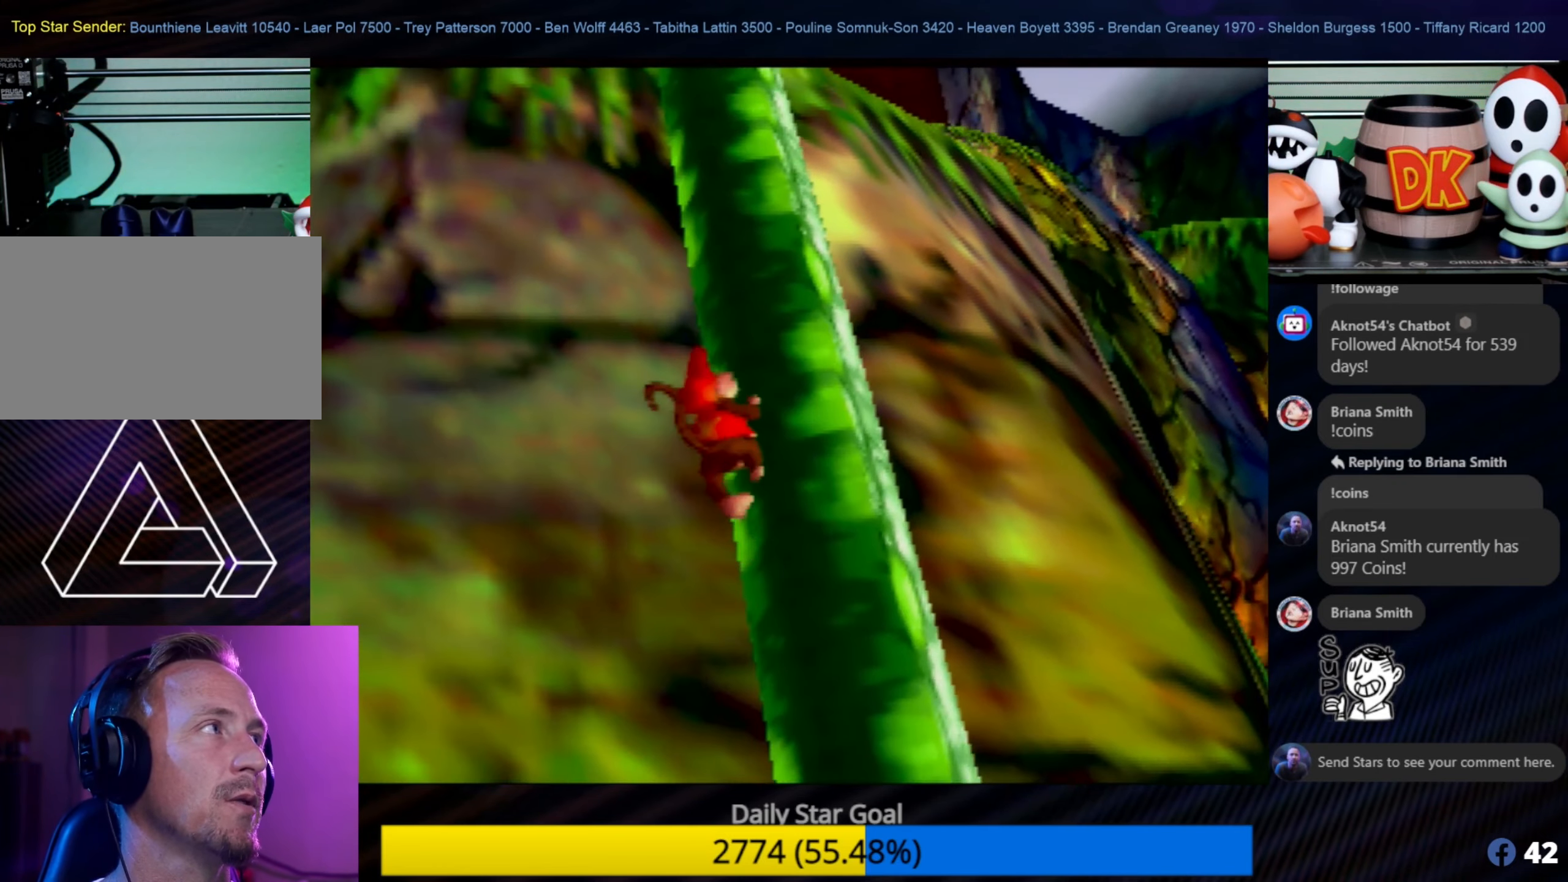
{"buttons": [], "left_stick": "up", "events": []}
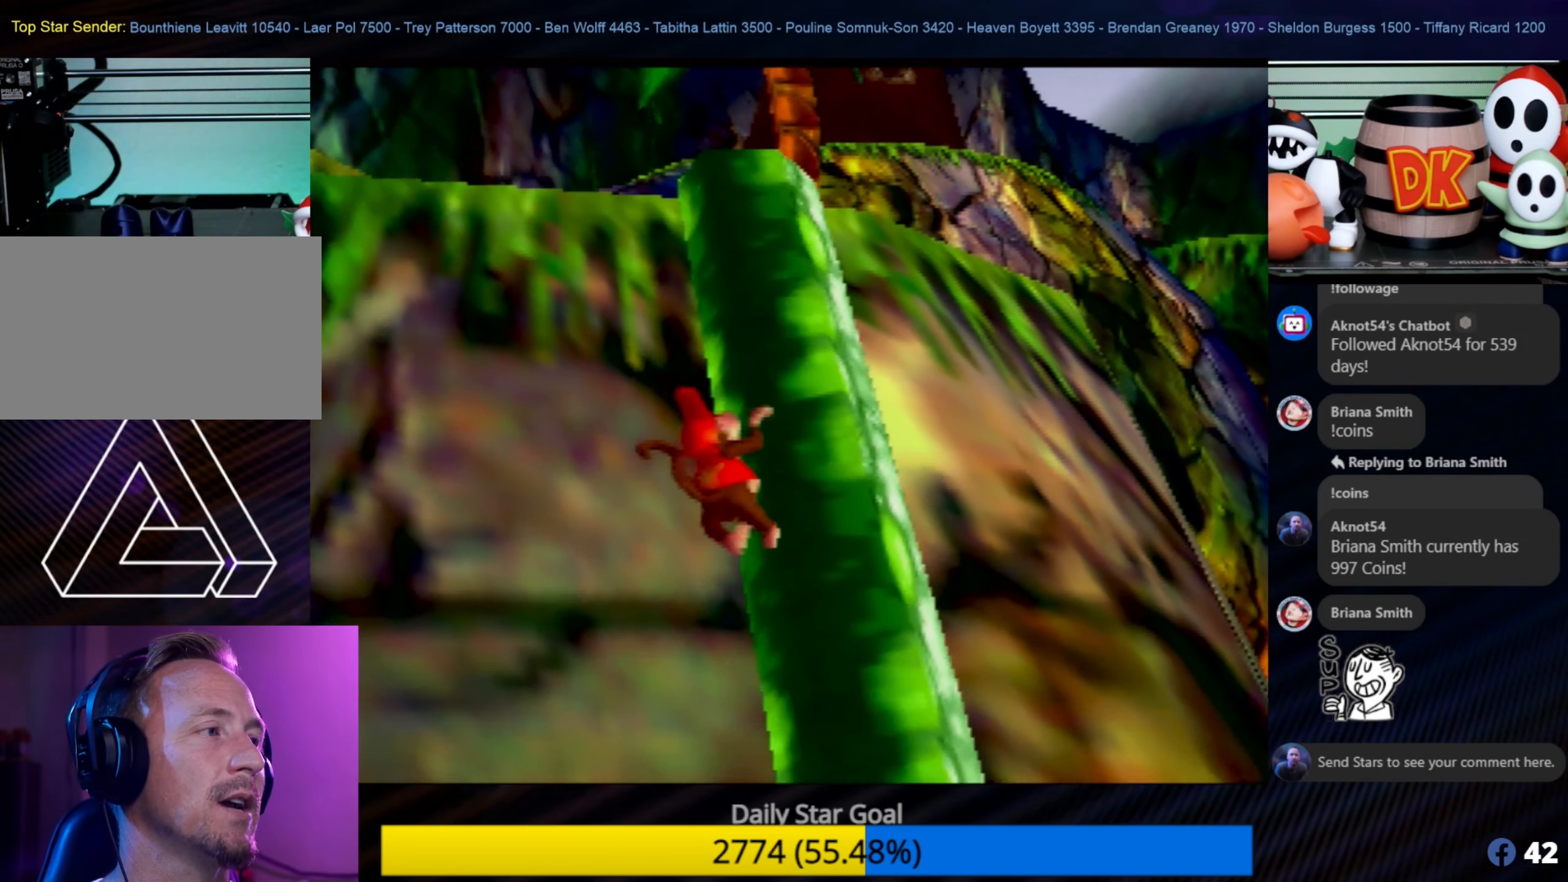
{"buttons": [], "left_stick": "up", "events": []}